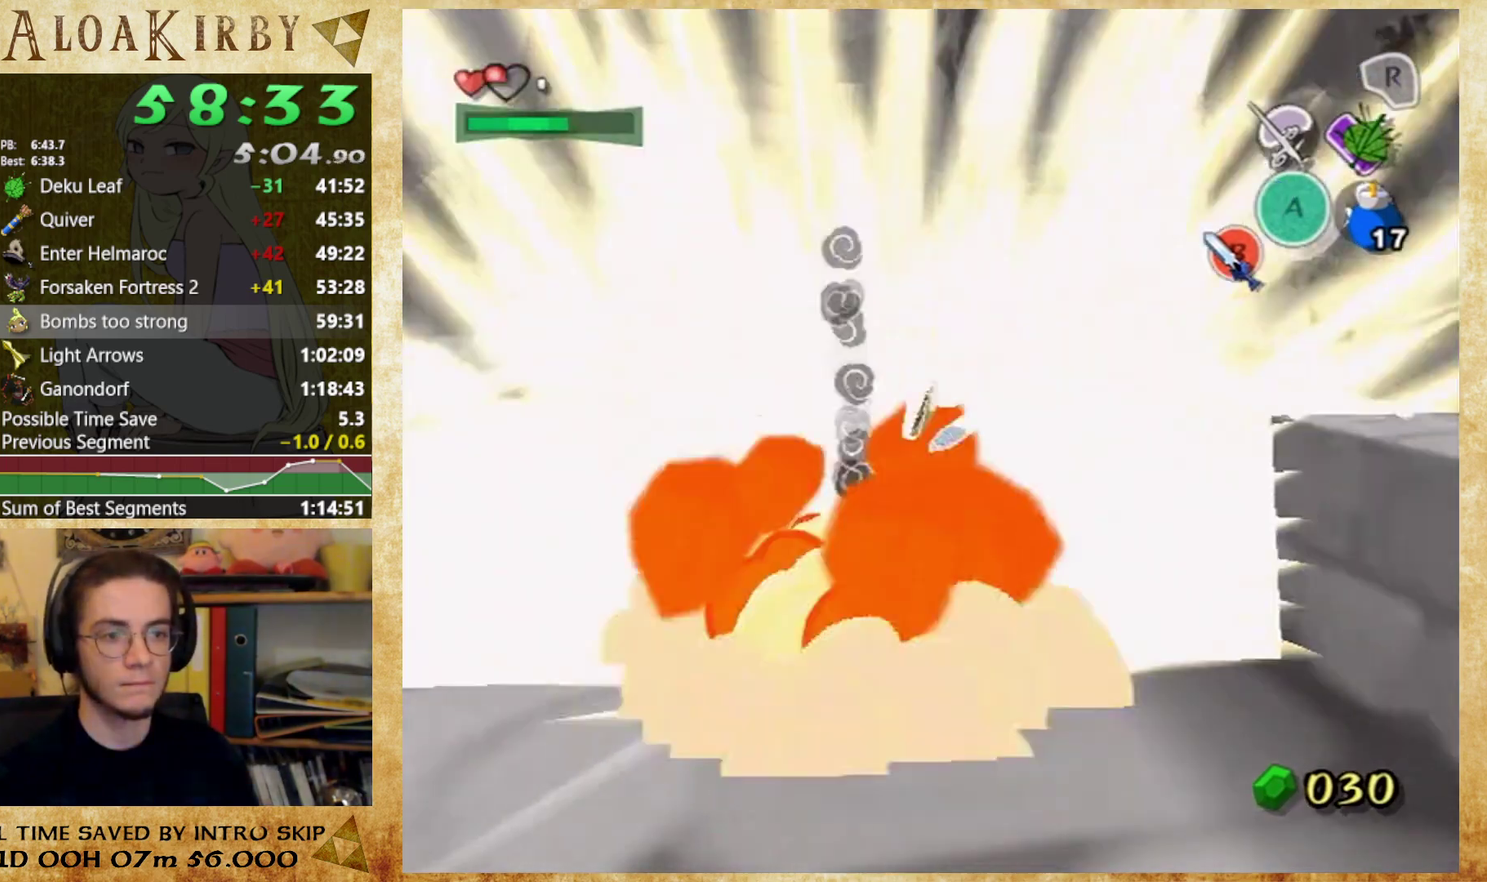
Gameplay with a controller (Nintendo layout); each line is a JSON object with the inputs held at the frame after it. "events" lists button and stick changes between this image and that frame as [ms after this image, input, new state], when the widget could be followed in between. Not read: A L1 L3 R3 left_stick right_stick.
{"buttons": [], "events": []}
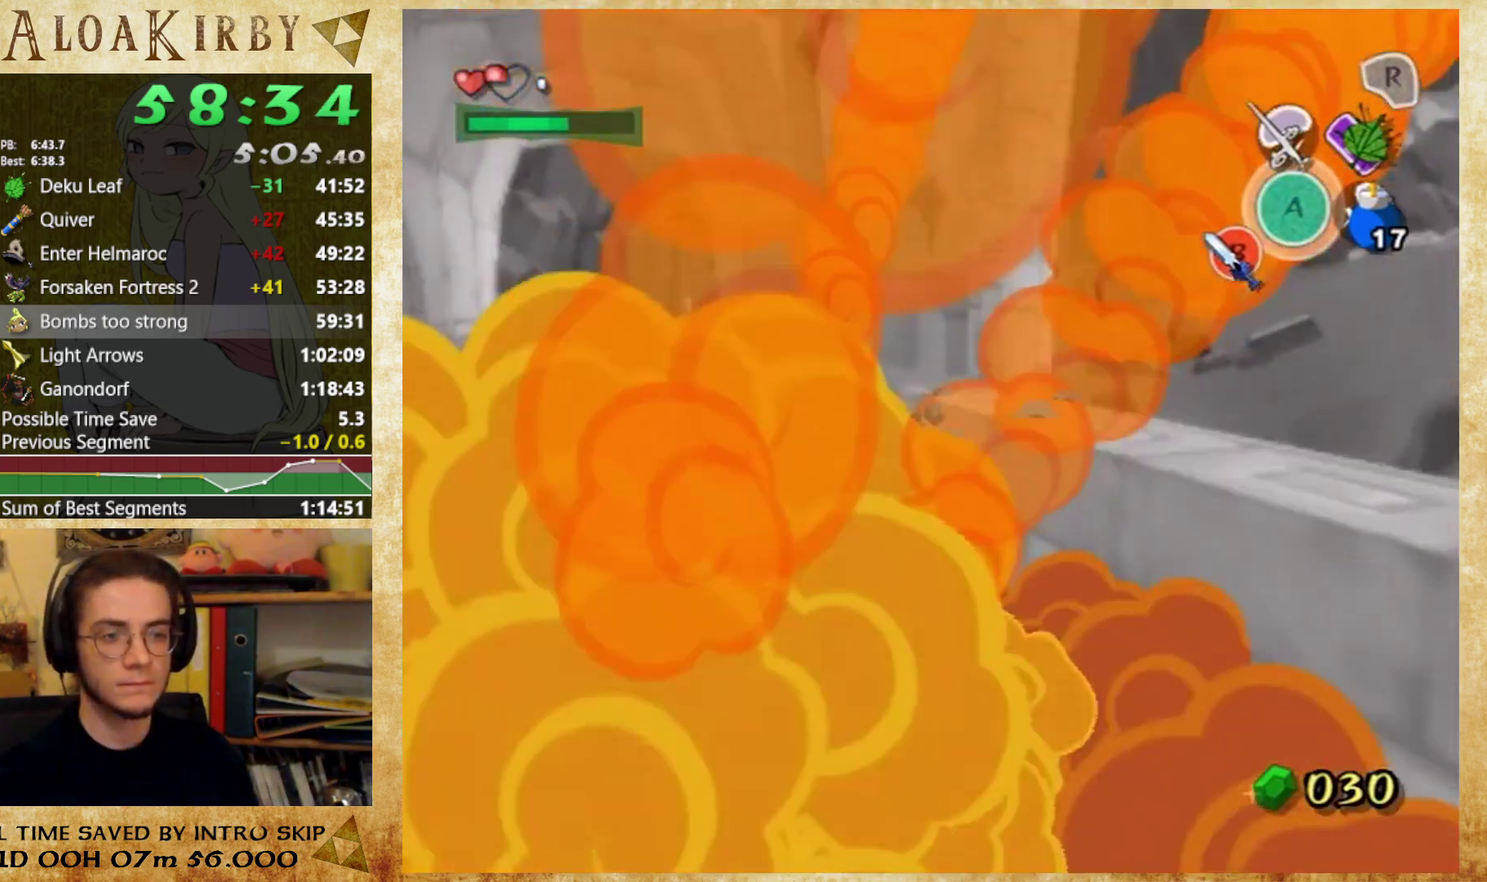
{"buttons": [], "events": []}
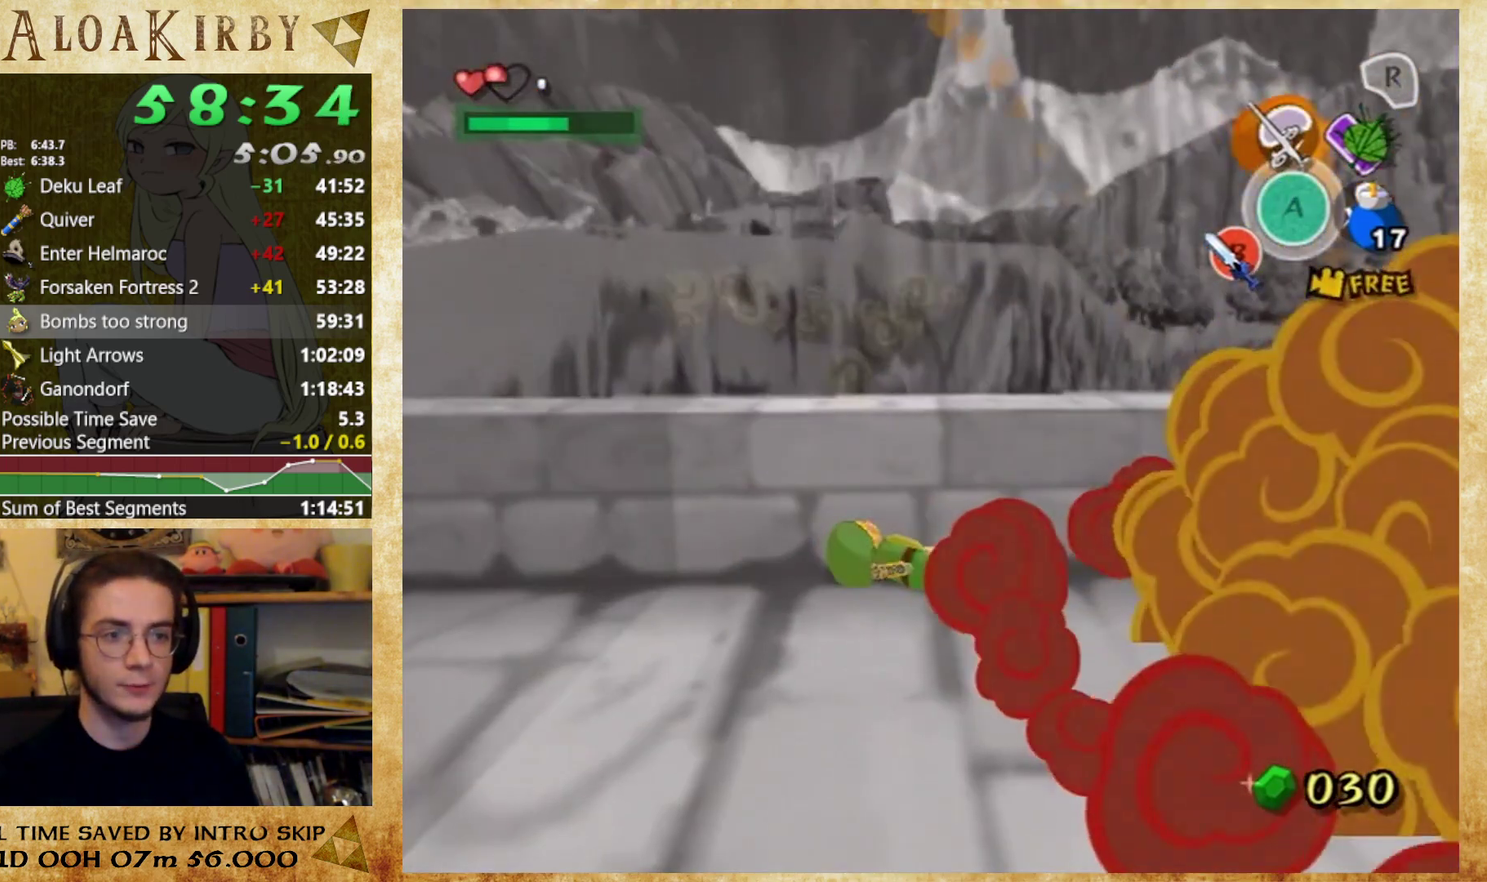
{"buttons": [], "events": []}
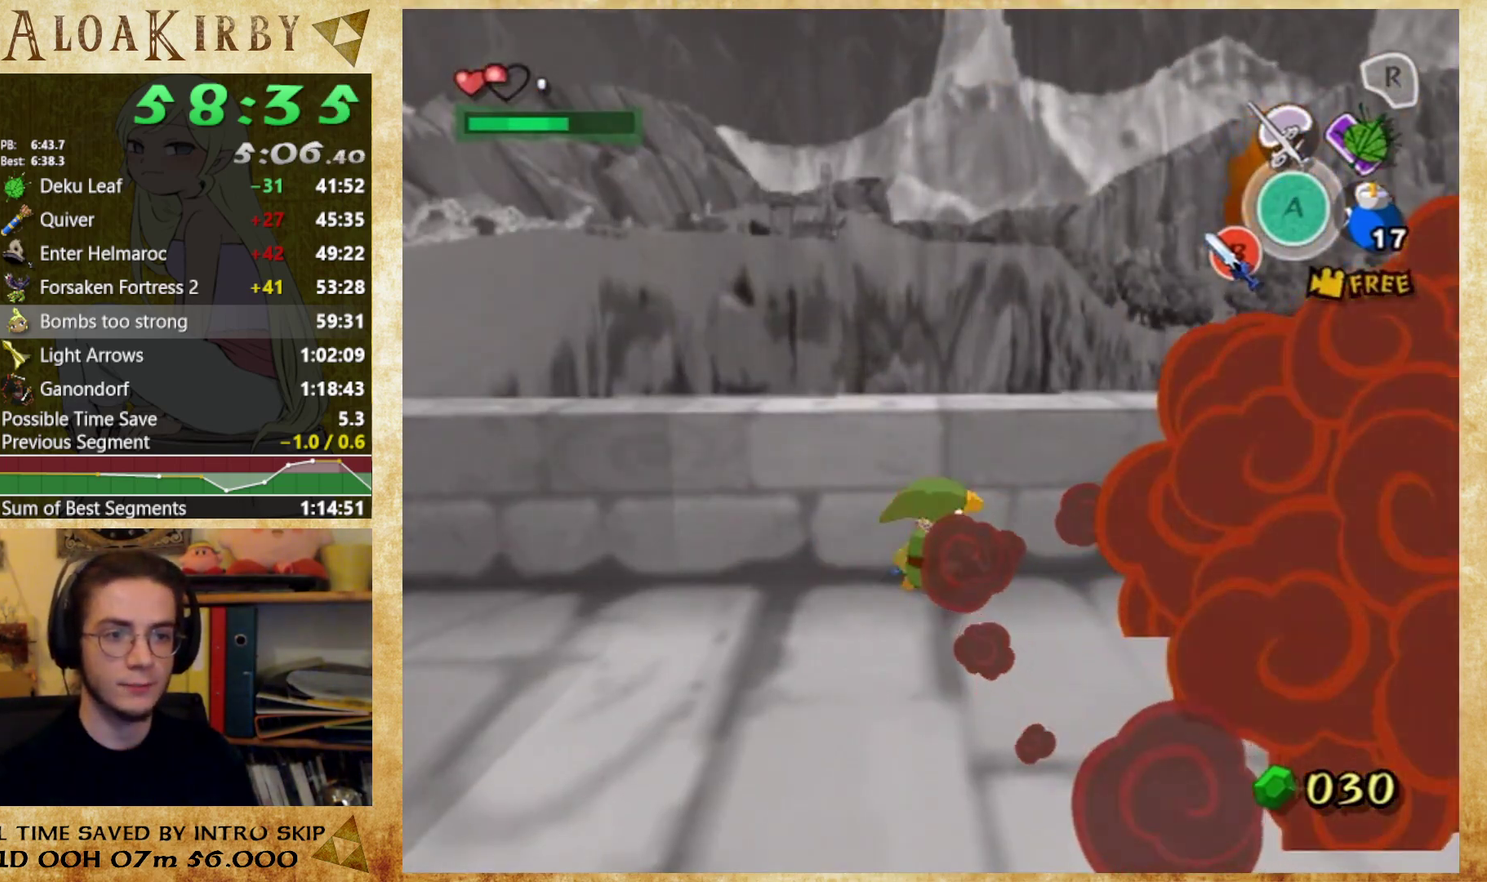
{"buttons": [], "events": []}
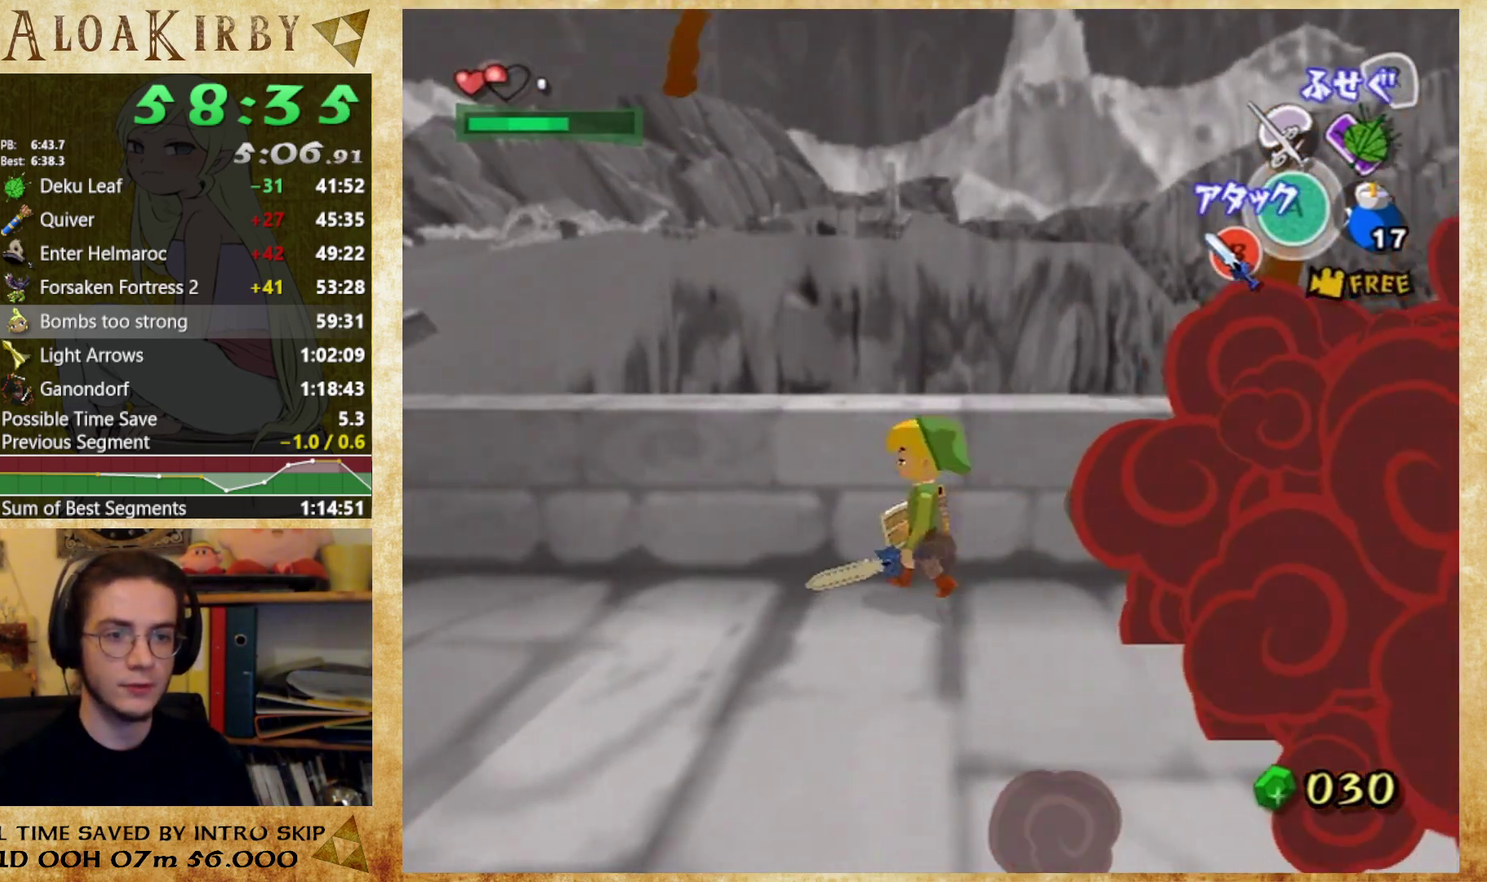
{"buttons": ["L2"], "events": [[200, "L2", "down"], [300, "L2", "up"], [400, "Y", "down"], [467, "L2", "down"], [467, "Y", "up"]]}
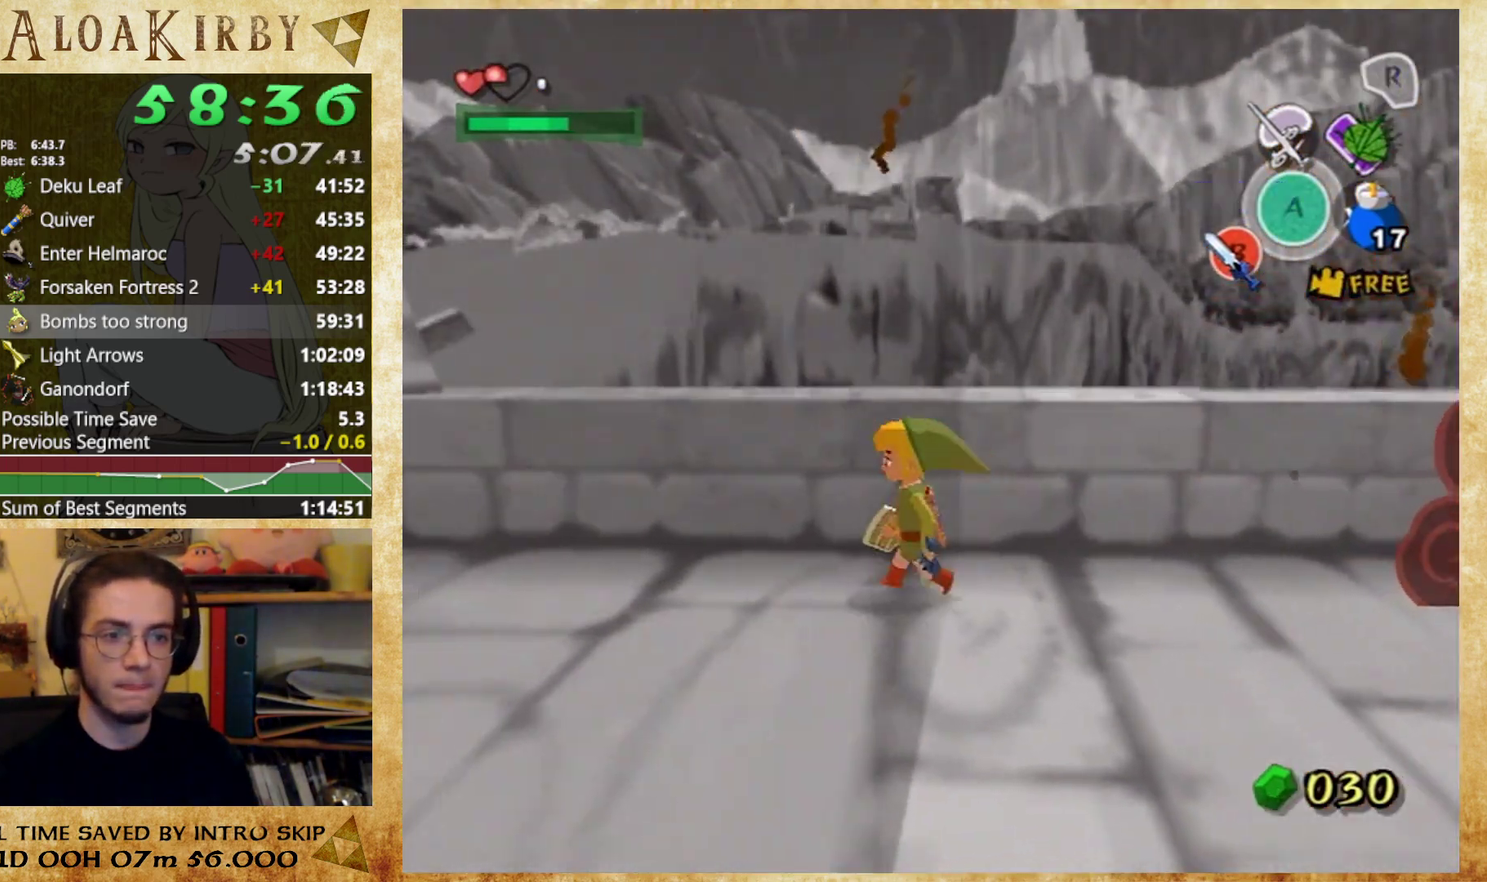
{"buttons": [], "events": [[133, "L2", "up"], [200, "Y", "down"], [267, "Y", "up"], [300, "L2", "down"], [400, "L2", "up"]]}
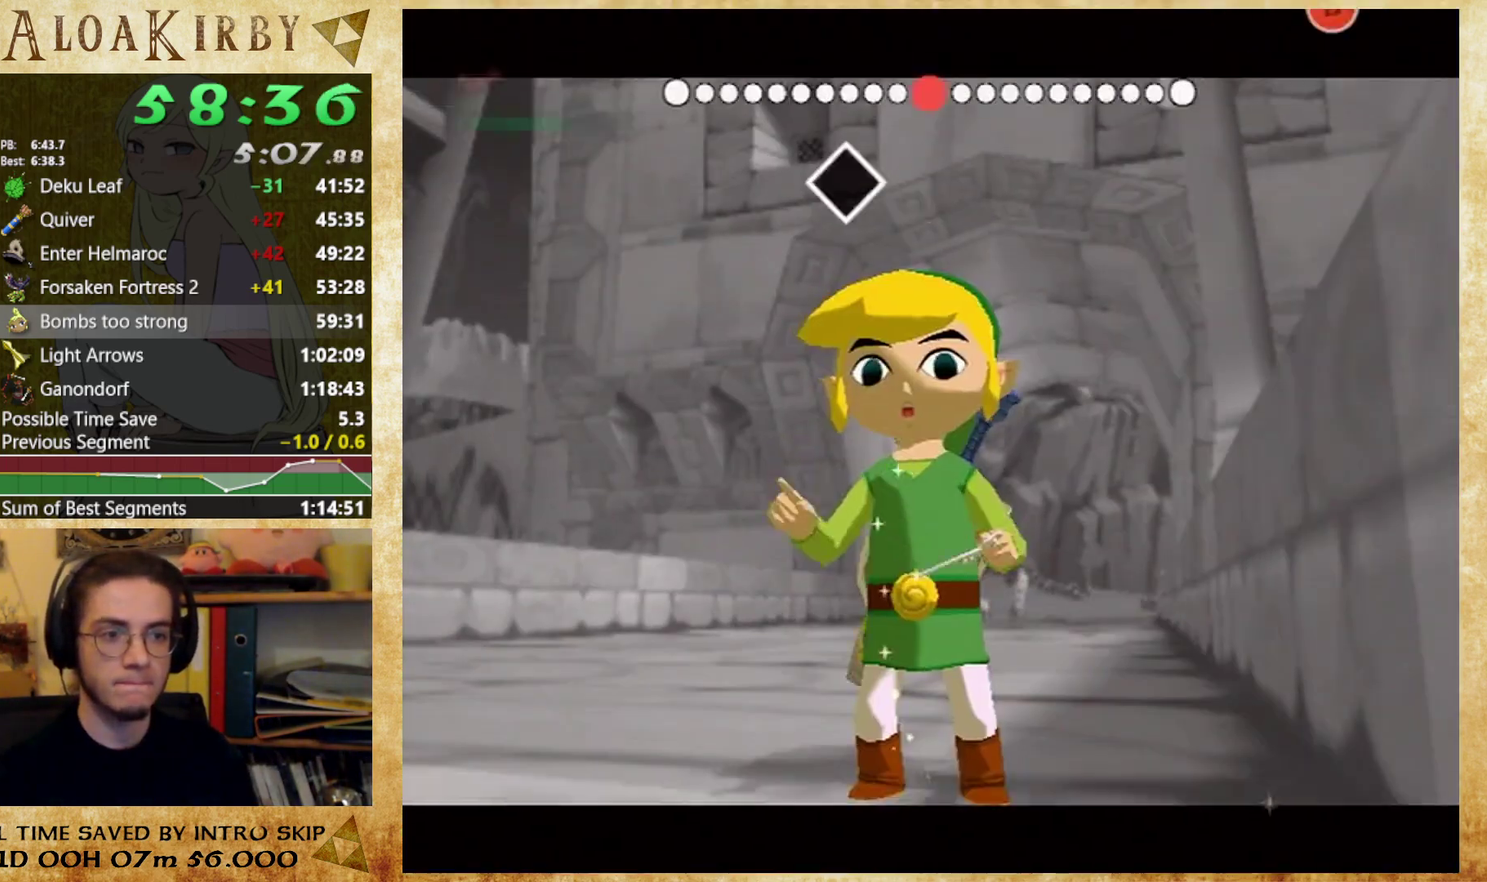
{"buttons": [], "events": [[33, "L2", "down"], [200, "L2", "up"]]}
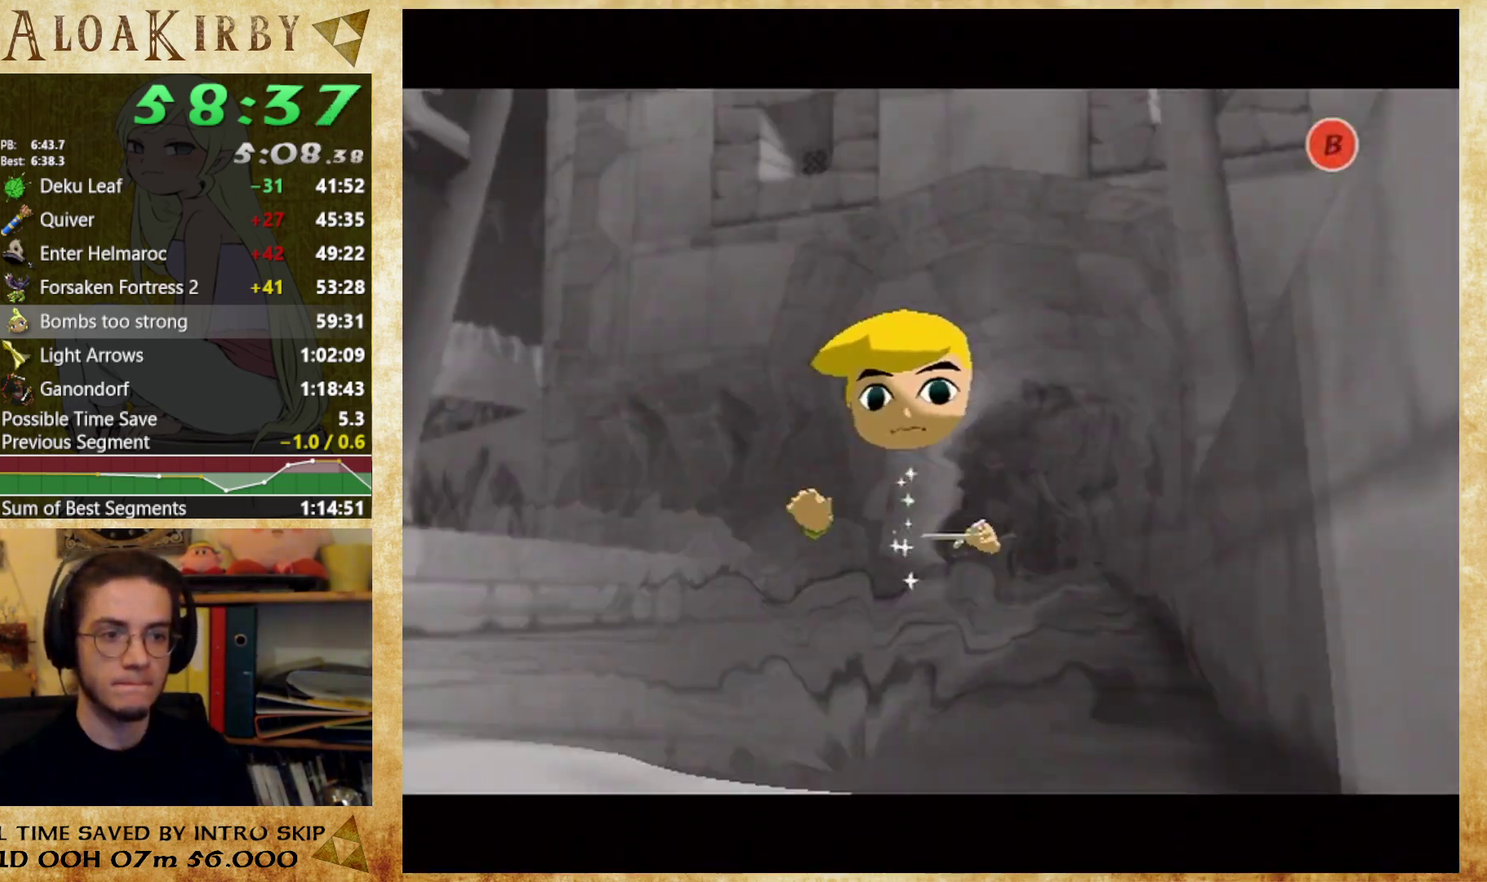
{"buttons": [], "events": [[300, "Y", "down"], [467, "Y", "up"]]}
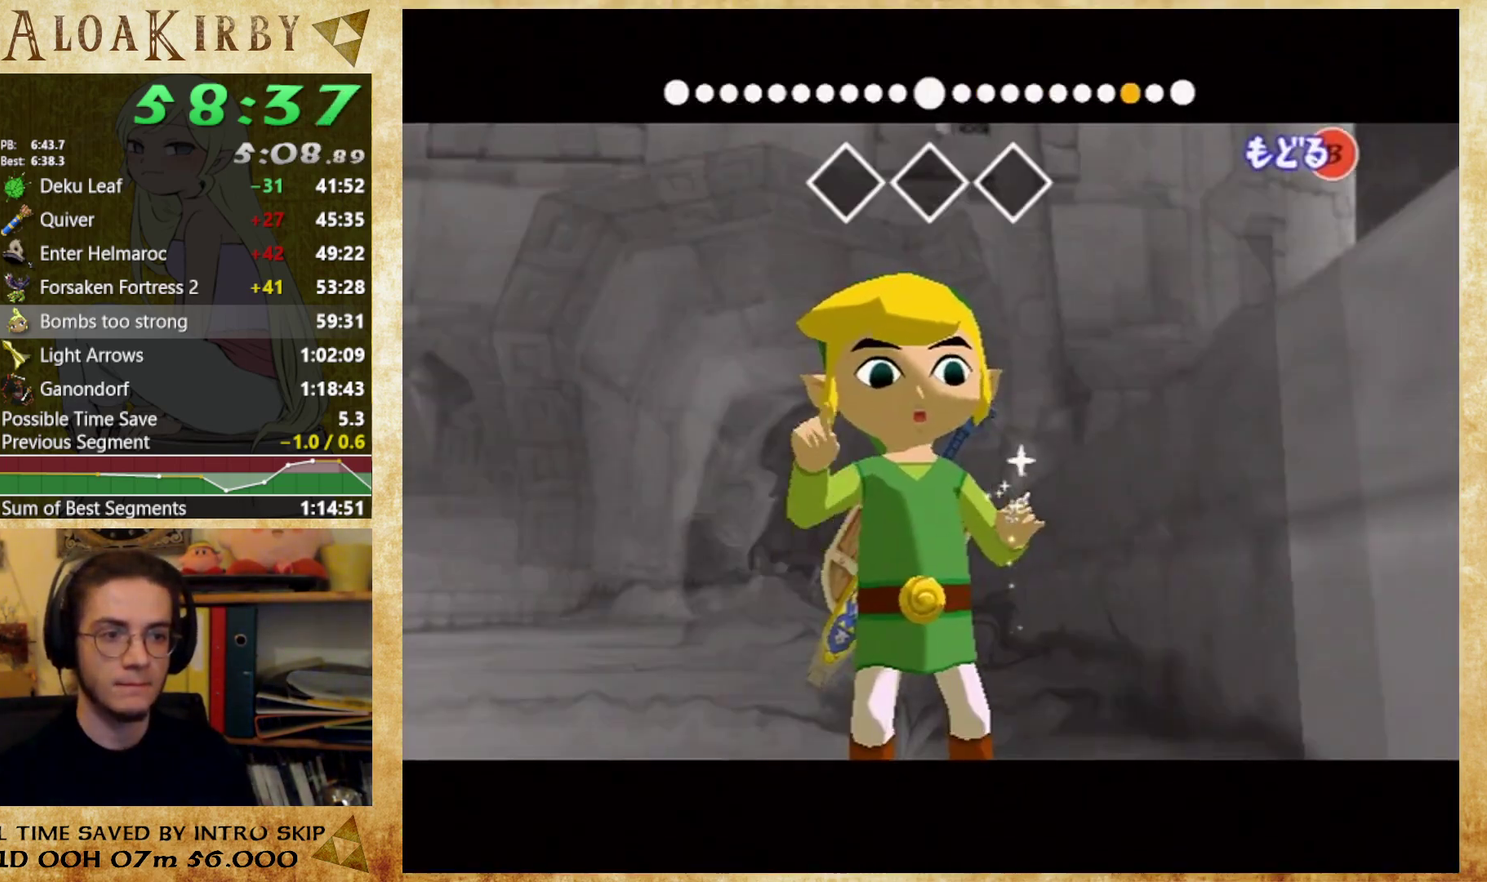
{"buttons": [], "events": []}
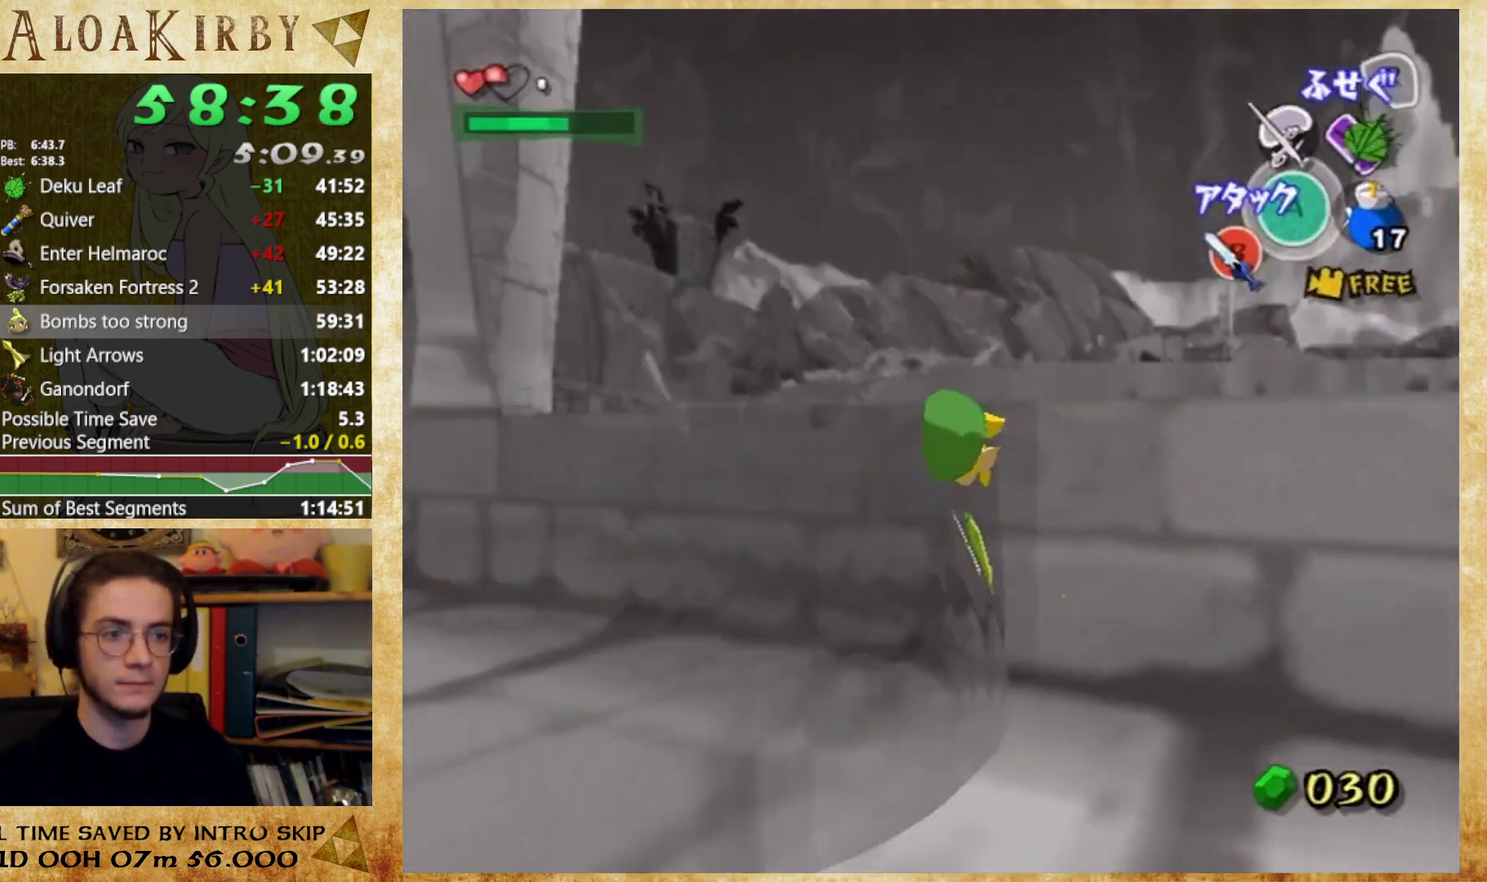
{"buttons": [], "events": []}
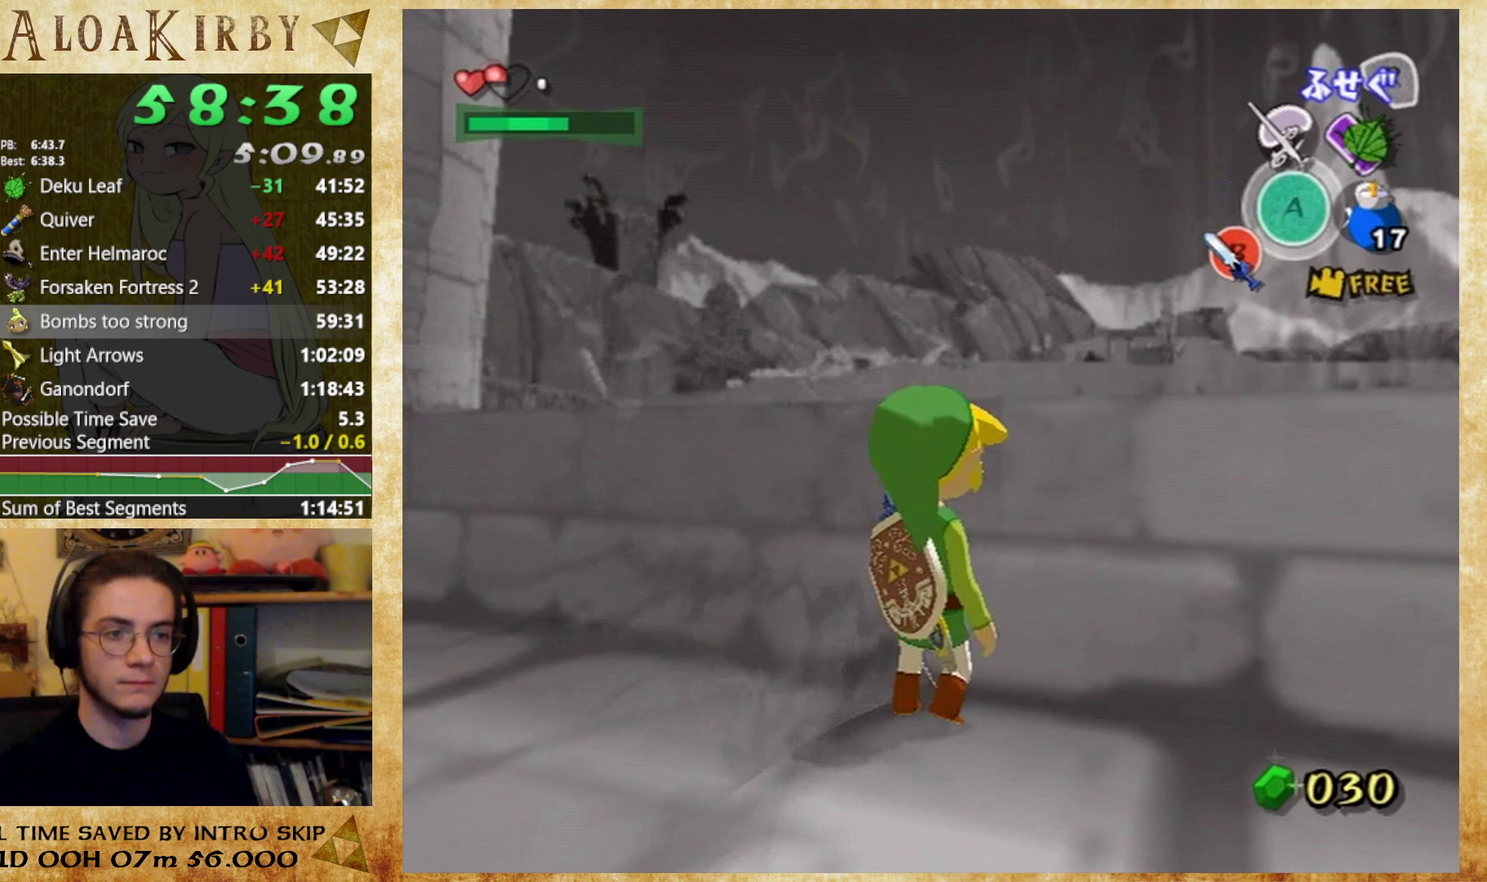
{"buttons": [], "events": []}
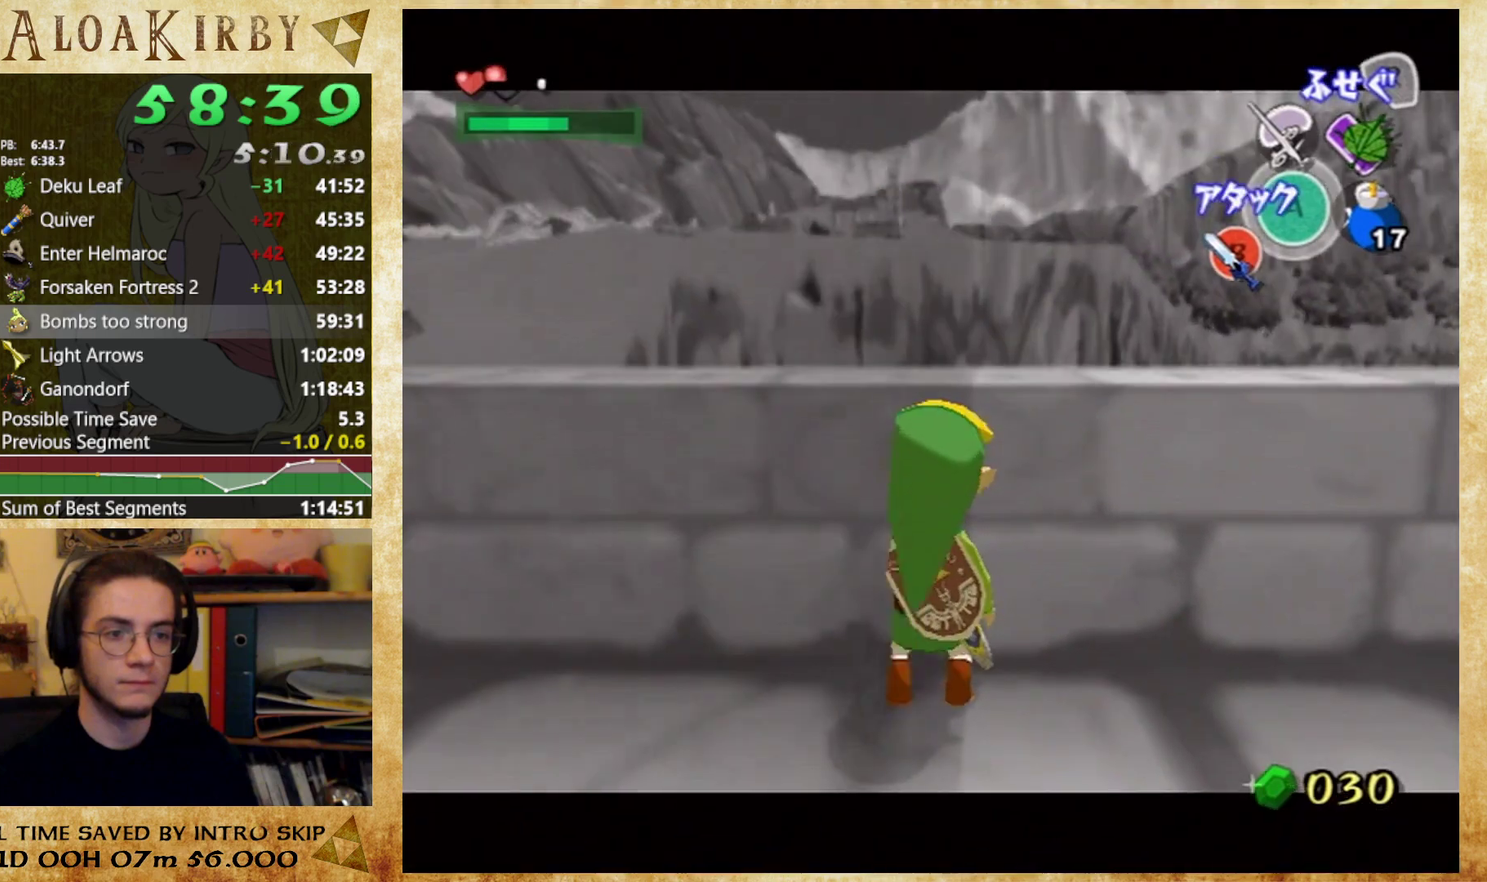
{"buttons": [], "events": [[333, "Y", "down"], [400, "Y", "up"]]}
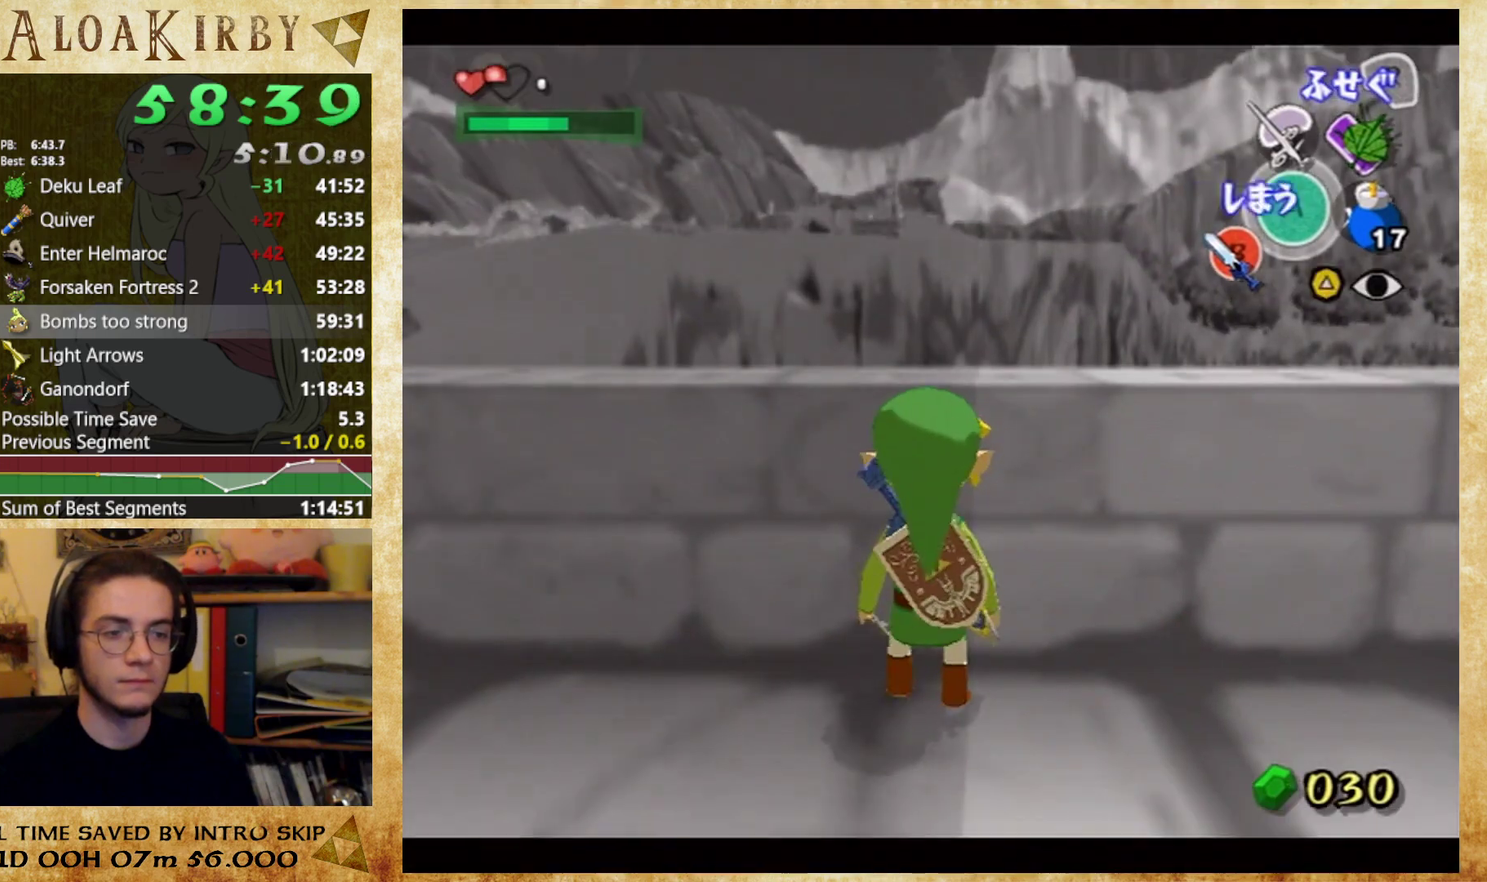
{"buttons": ["SELECT"], "events": [[300, "SELECT", "down"], [400, "SELECT", "up"], [467, "SELECT", "down"]]}
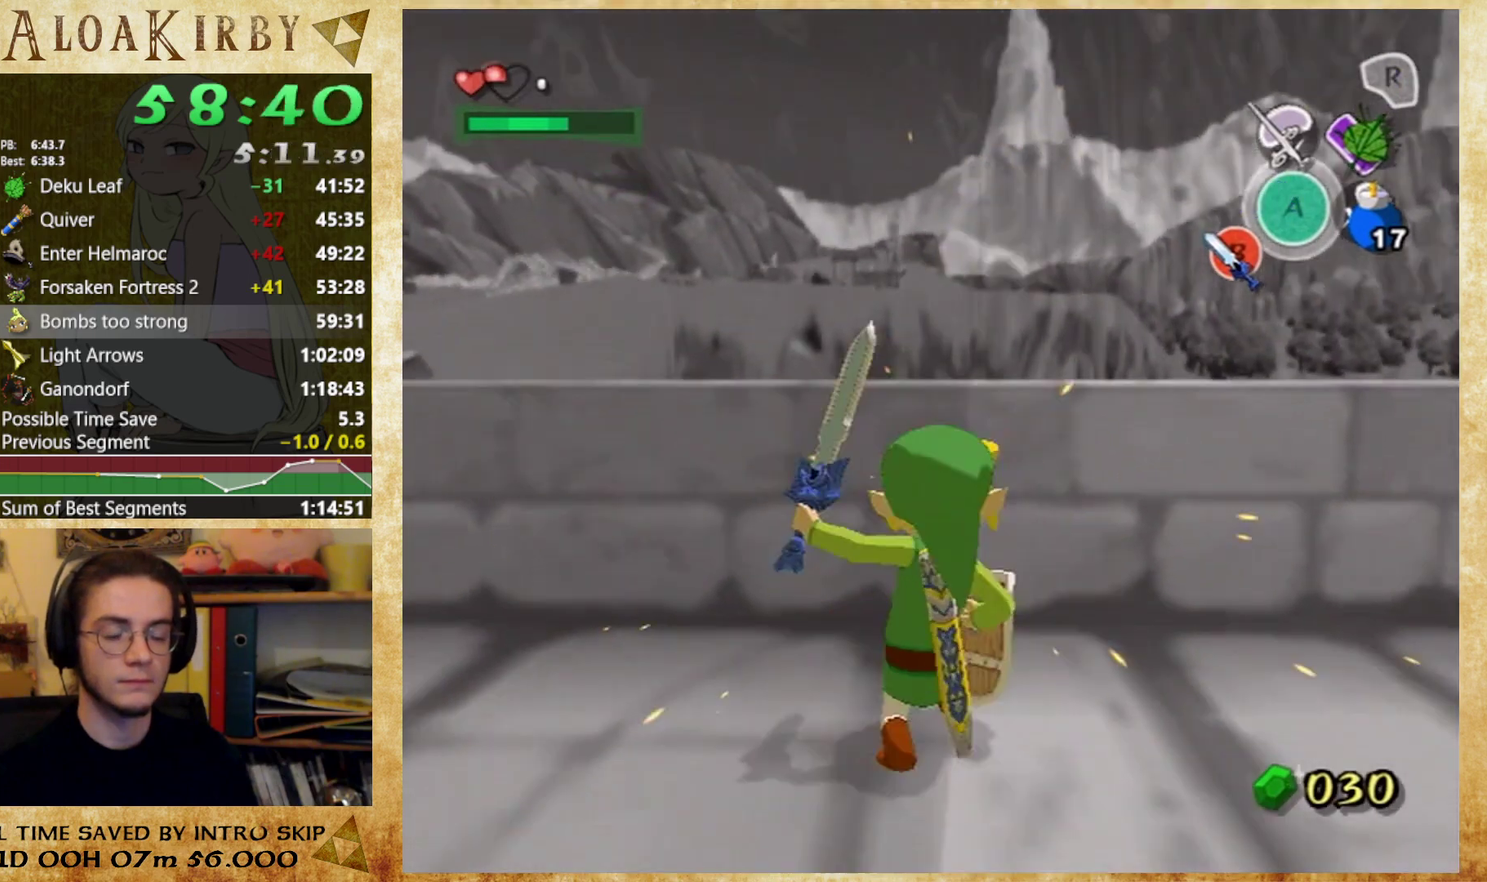
{"buttons": ["SELECT"], "events": [[67, "SELECT", "up"], [167, "SELECT", "down"], [233, "SELECT", "up"], [300, "SELECT", "down"], [367, "SELECT", "up"], [433, "SELECT", "down"]]}
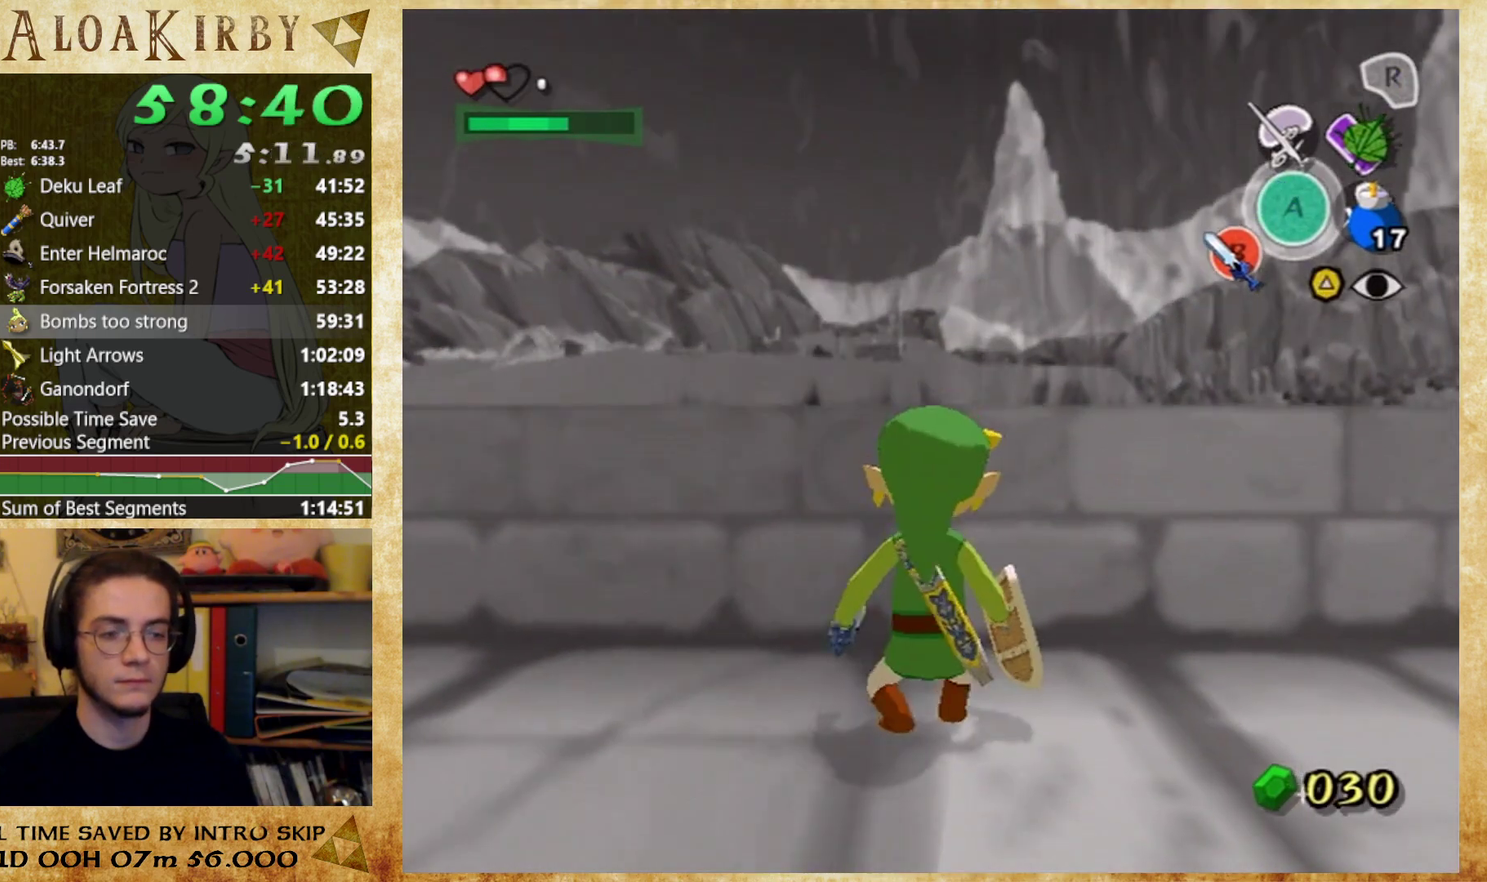
{"buttons": [], "events": [[33, "SELECT", "up"], [133, "SELECT", "down"], [200, "SELECT", "up"], [267, "SELECT", "down"], [333, "SELECT", "up"], [400, "SELECT", "down"], [467, "SELECT", "up"]]}
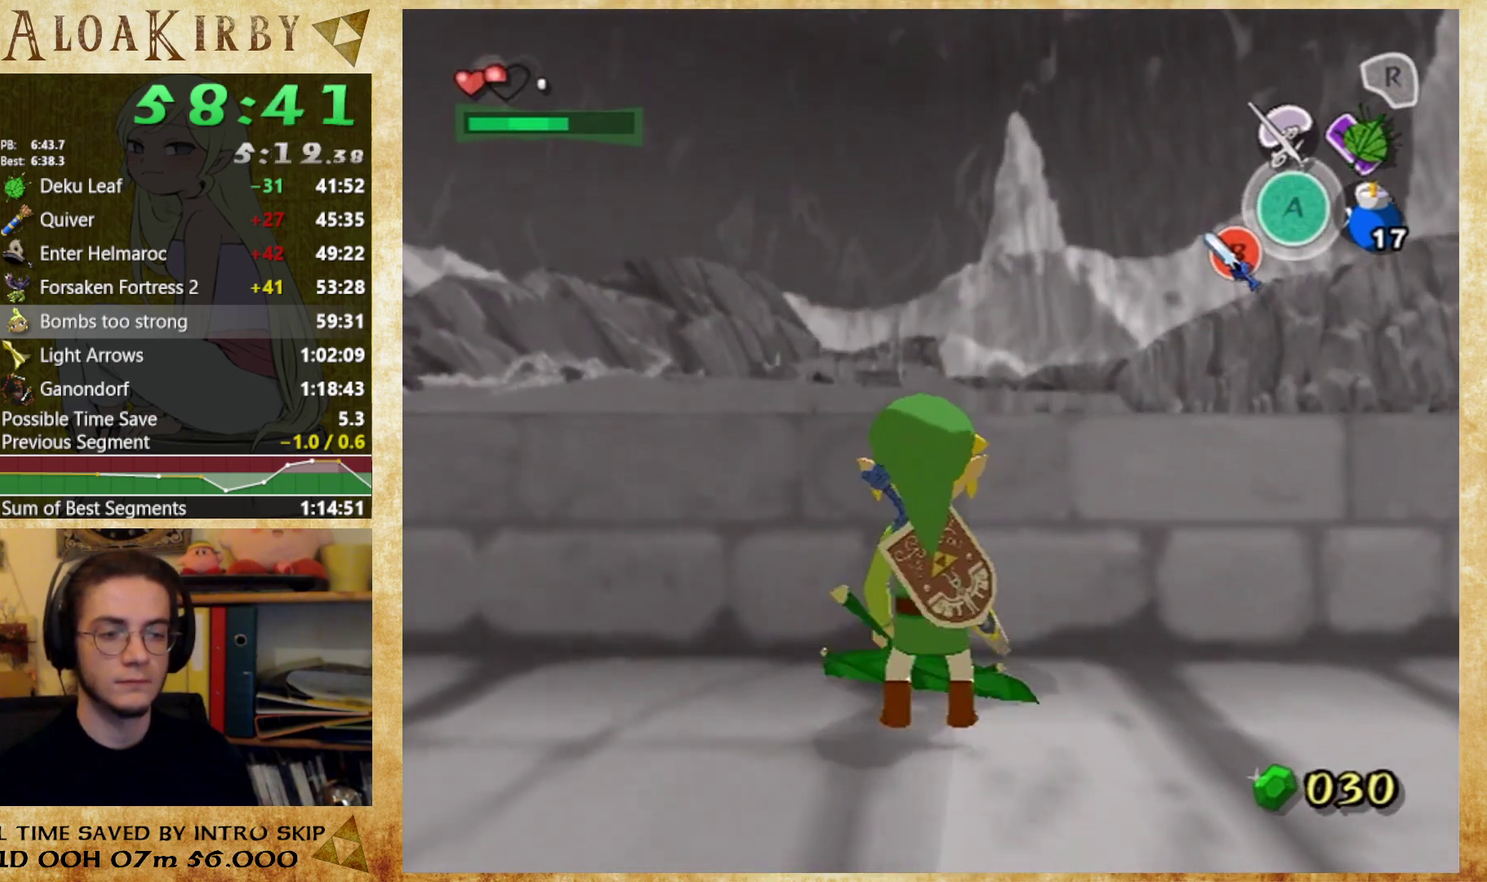
{"buttons": [], "events": [[100, "SELECT", "down"], [167, "SELECT", "up"], [233, "SELECT", "down"], [333, "SELECT", "up"], [400, "SELECT", "down"], [467, "SELECT", "up"]]}
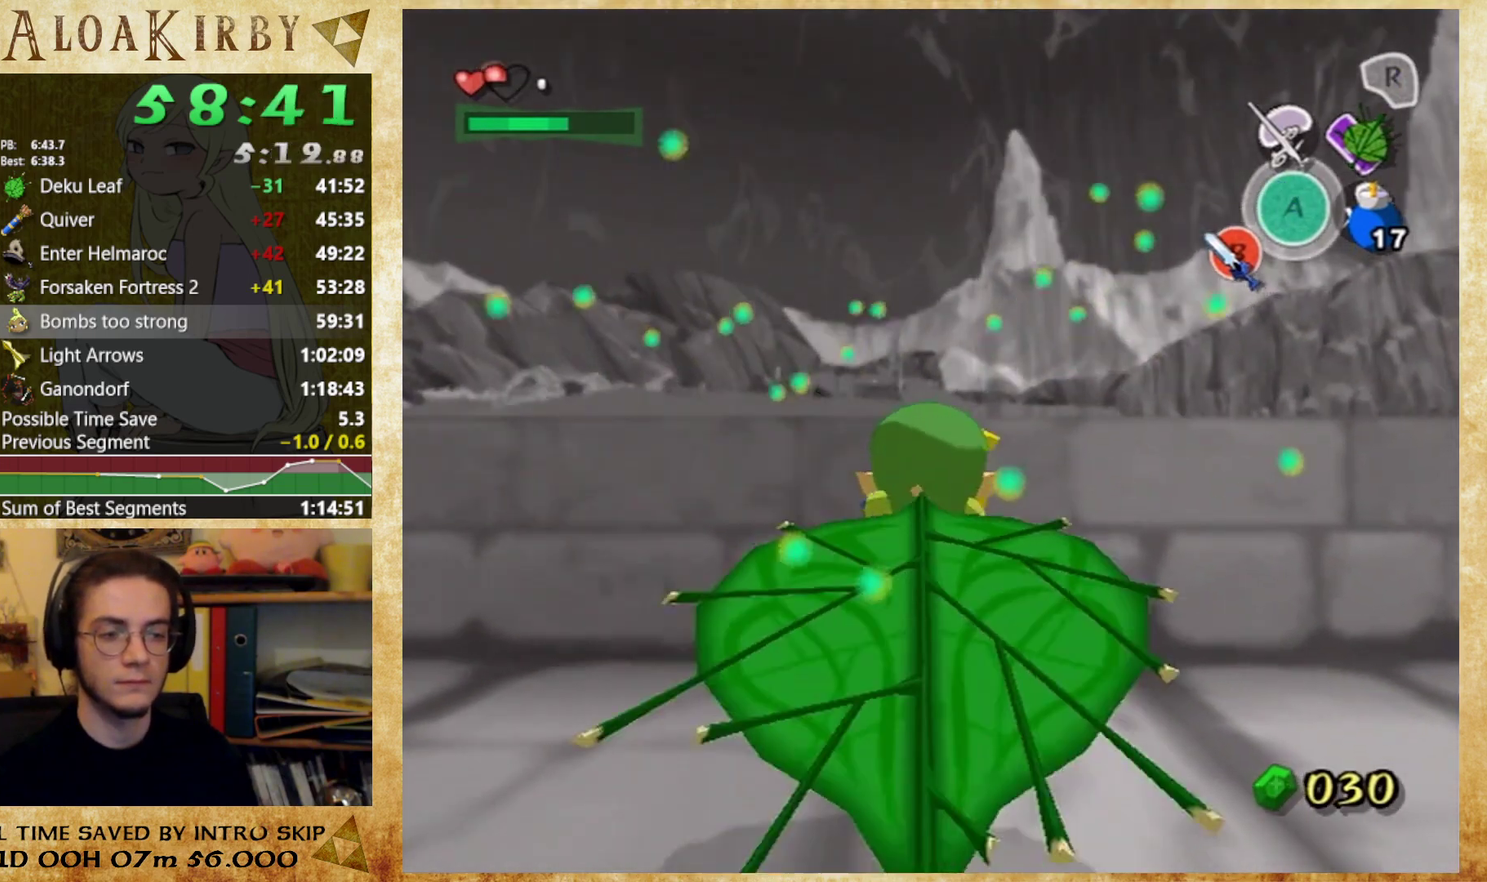
{"buttons": [], "events": []}
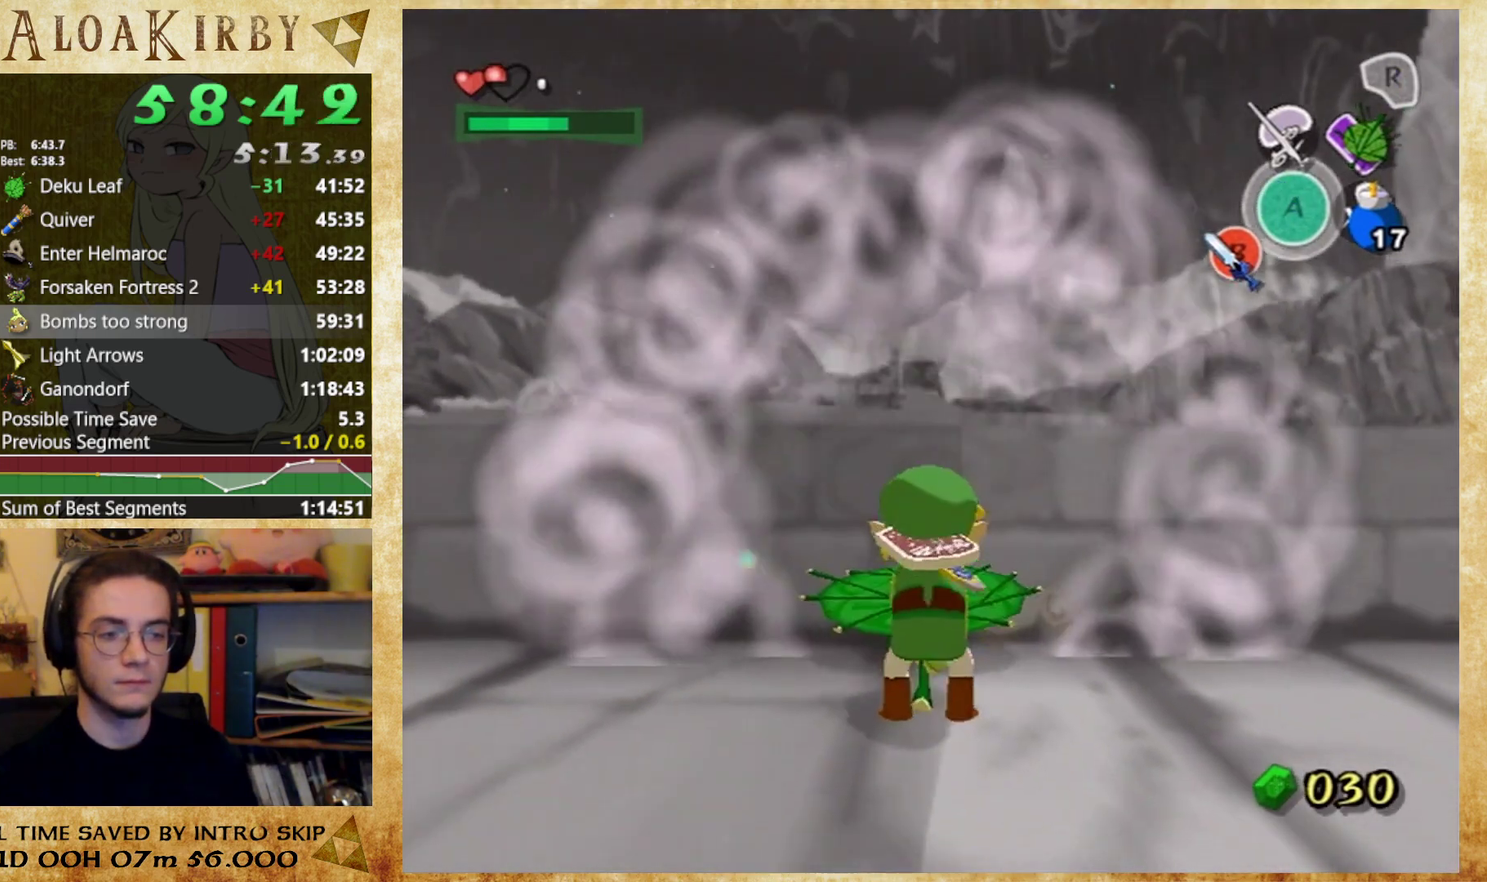
{"buttons": [], "events": [[200, "X", "down"], [267, "X", "up"], [300, "R2", "down"], [400, "R2", "up"]]}
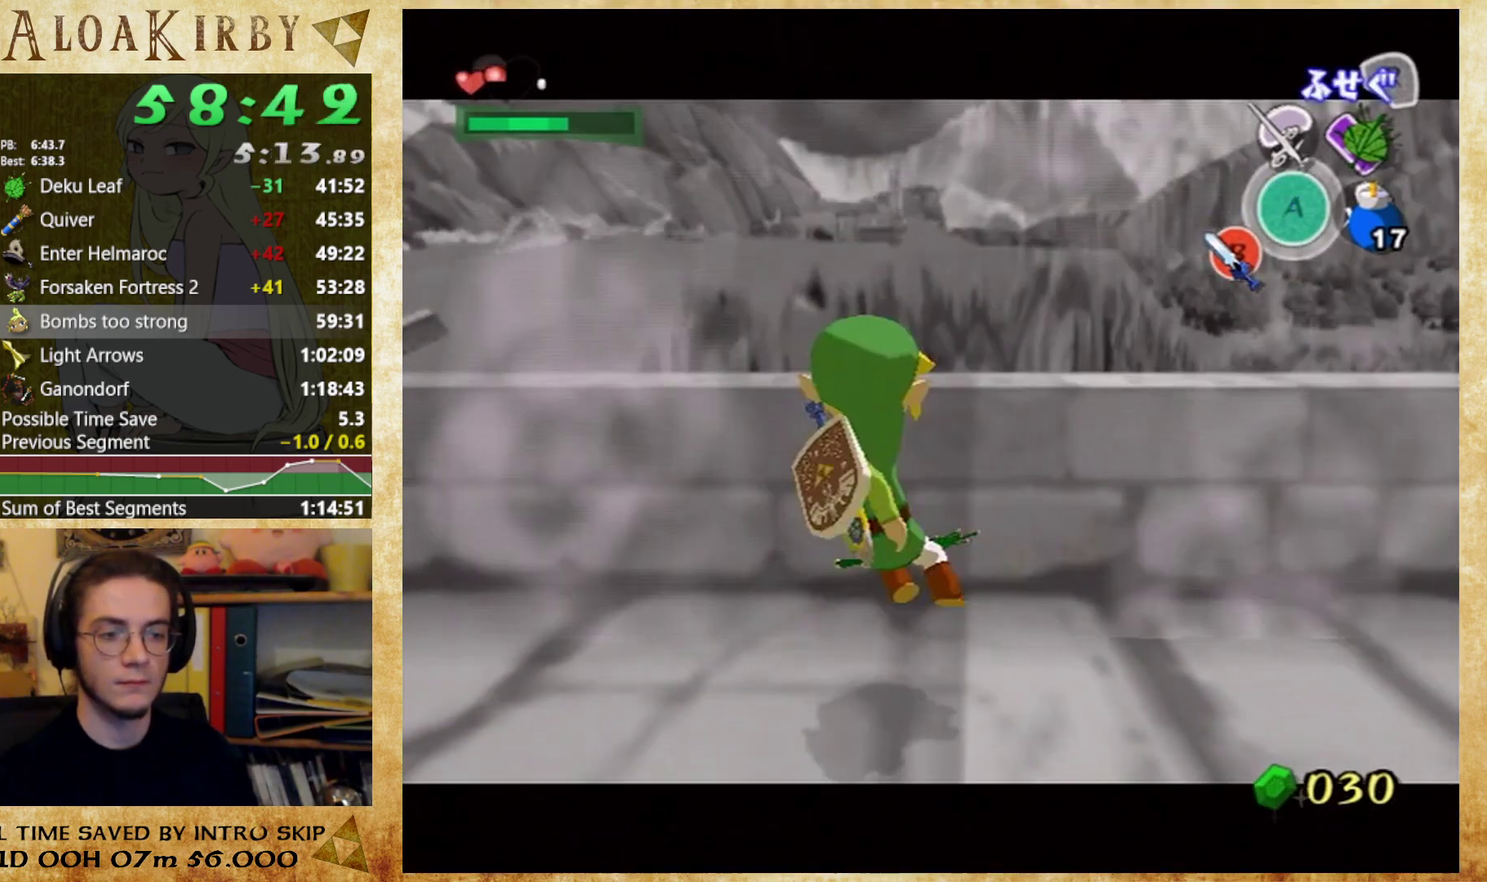
{"buttons": [], "events": [[167, "X", "down"], [267, "X", "up"]]}
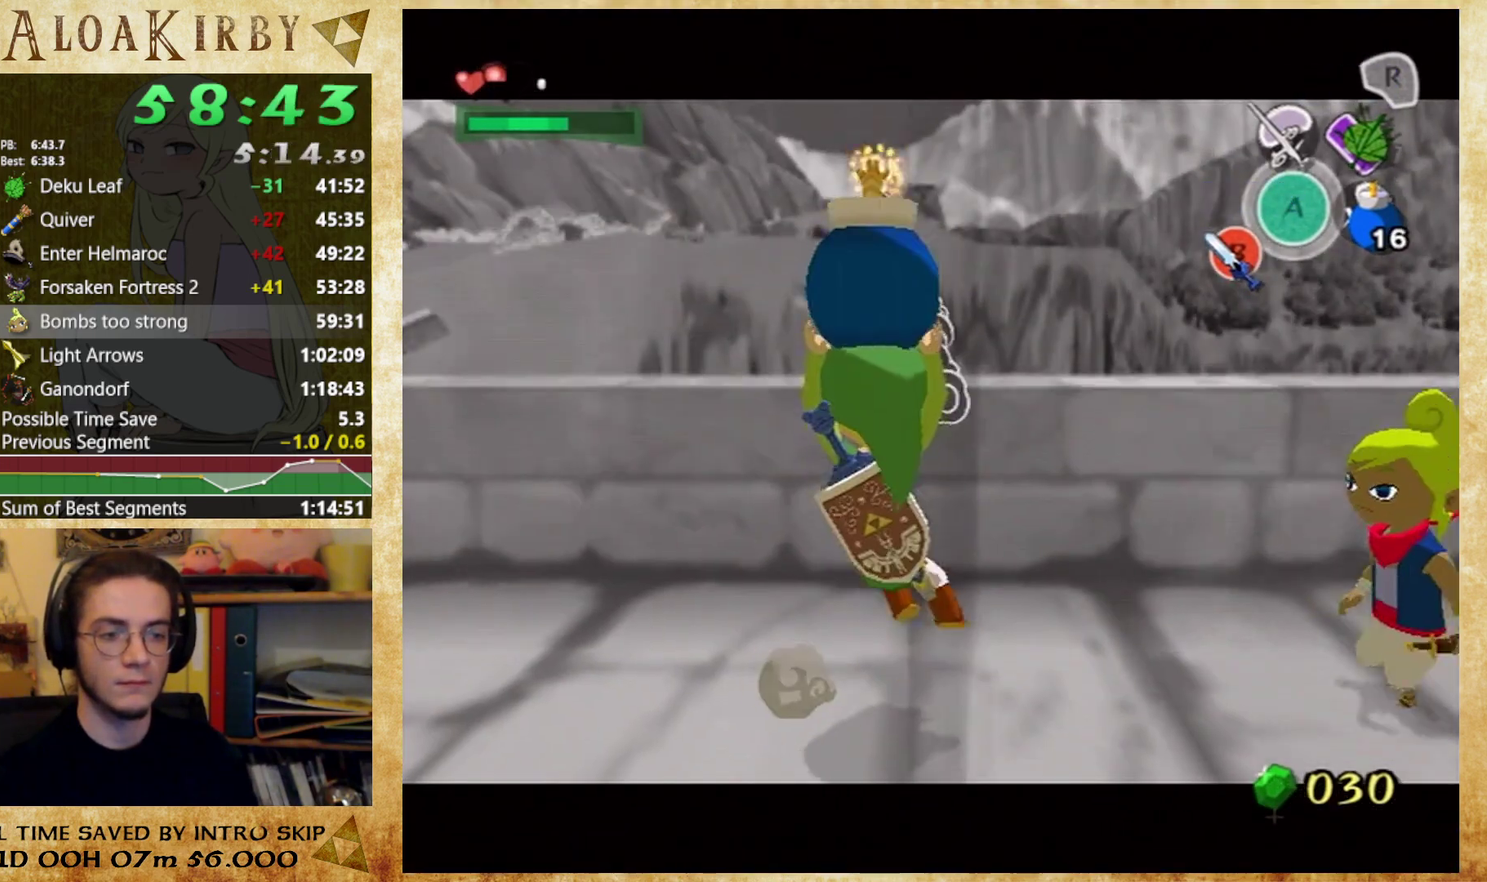
{"buttons": [], "events": [[133, "X", "down"], [233, "X", "up"]]}
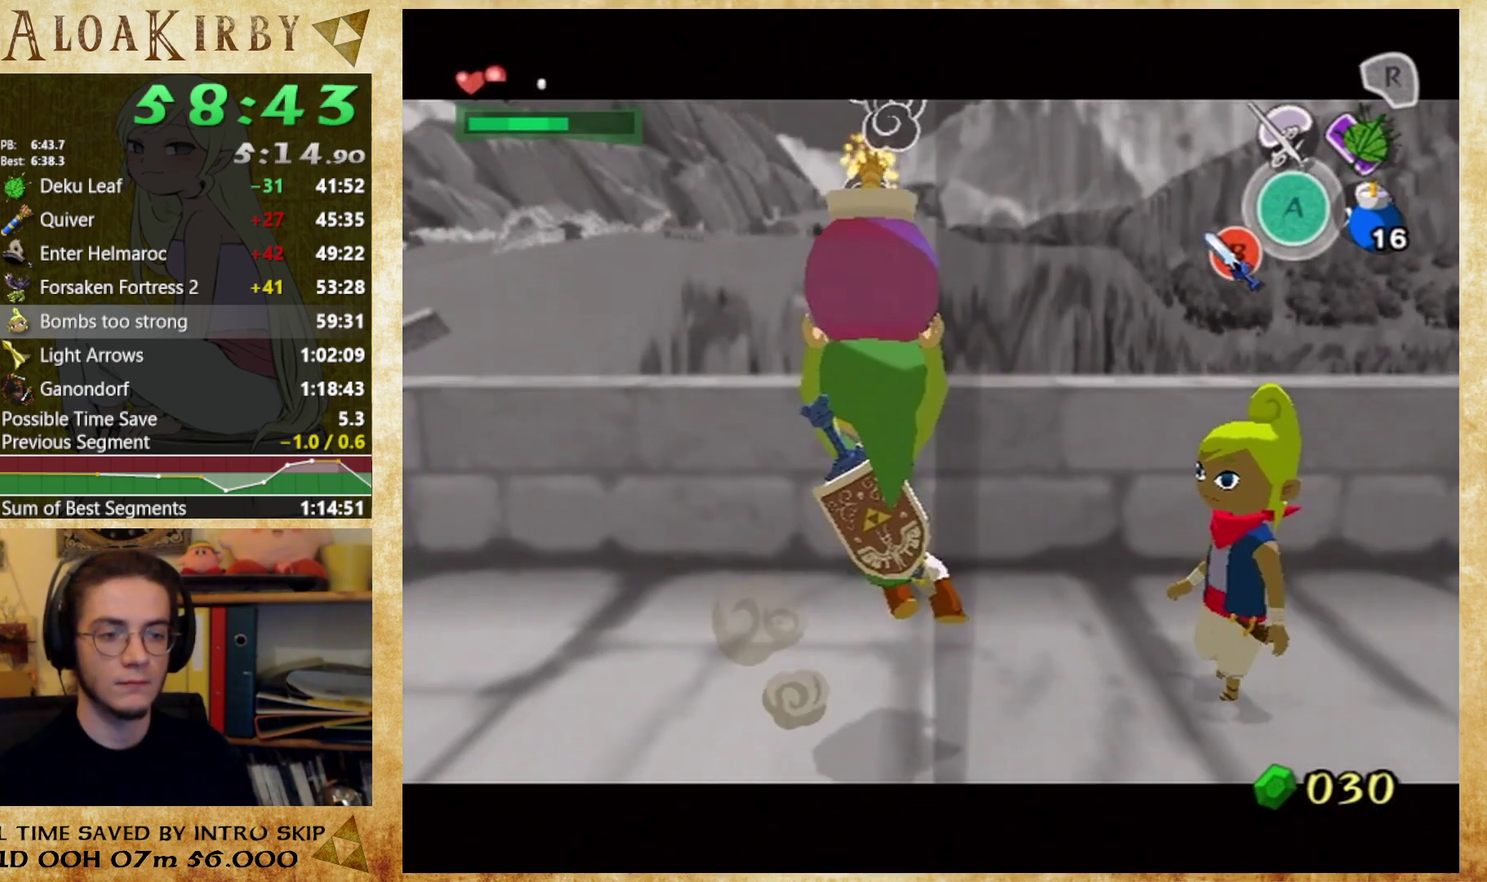
{"buttons": [], "events": [[133, "X", "down"], [200, "X", "up"]]}
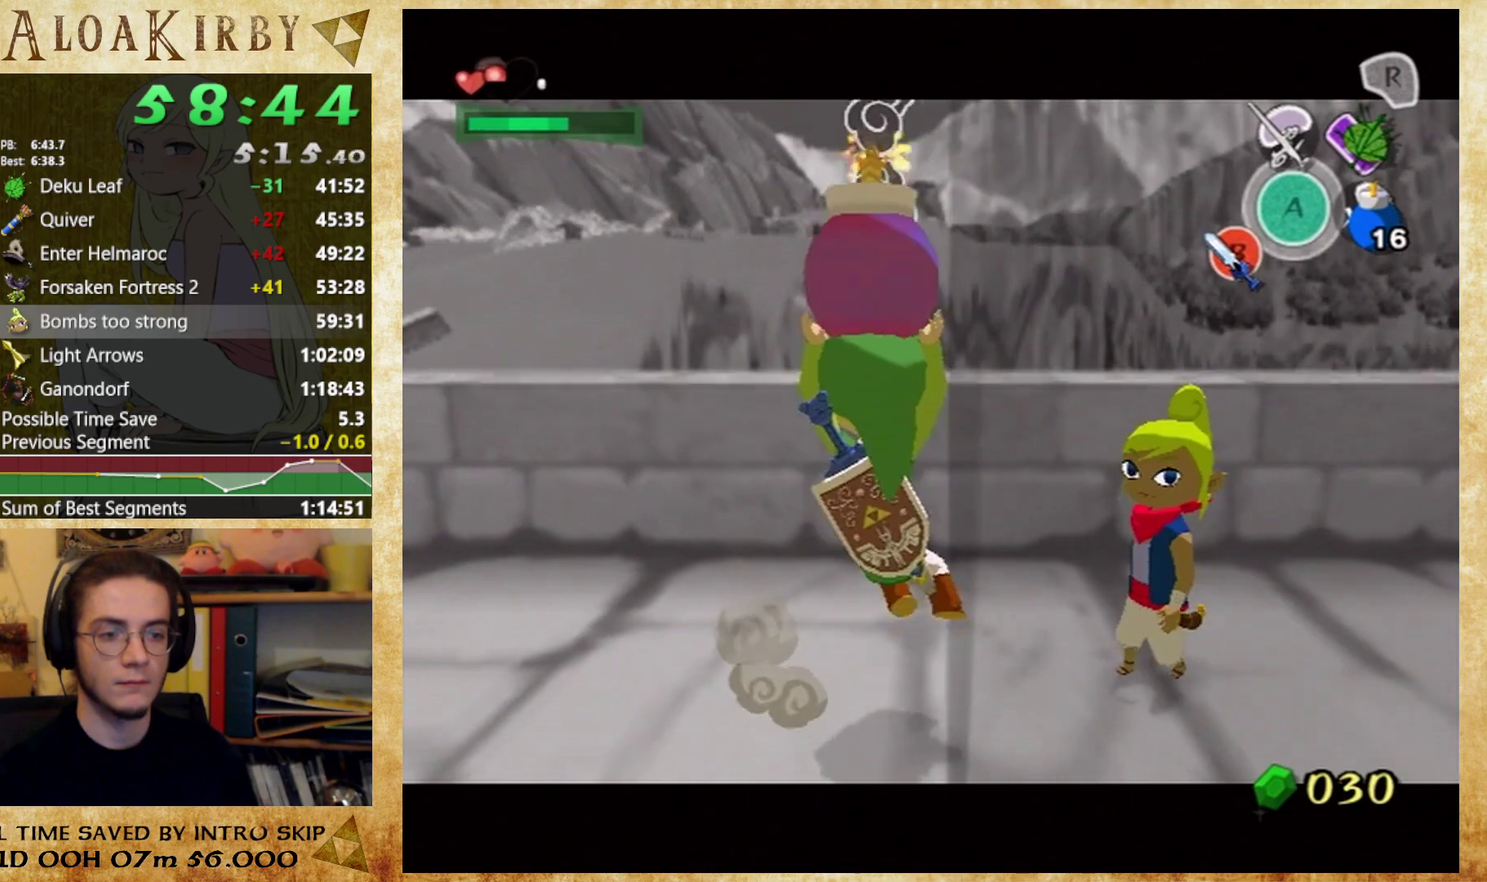
{"buttons": [], "events": [[67, "X", "down"], [167, "X", "up"]]}
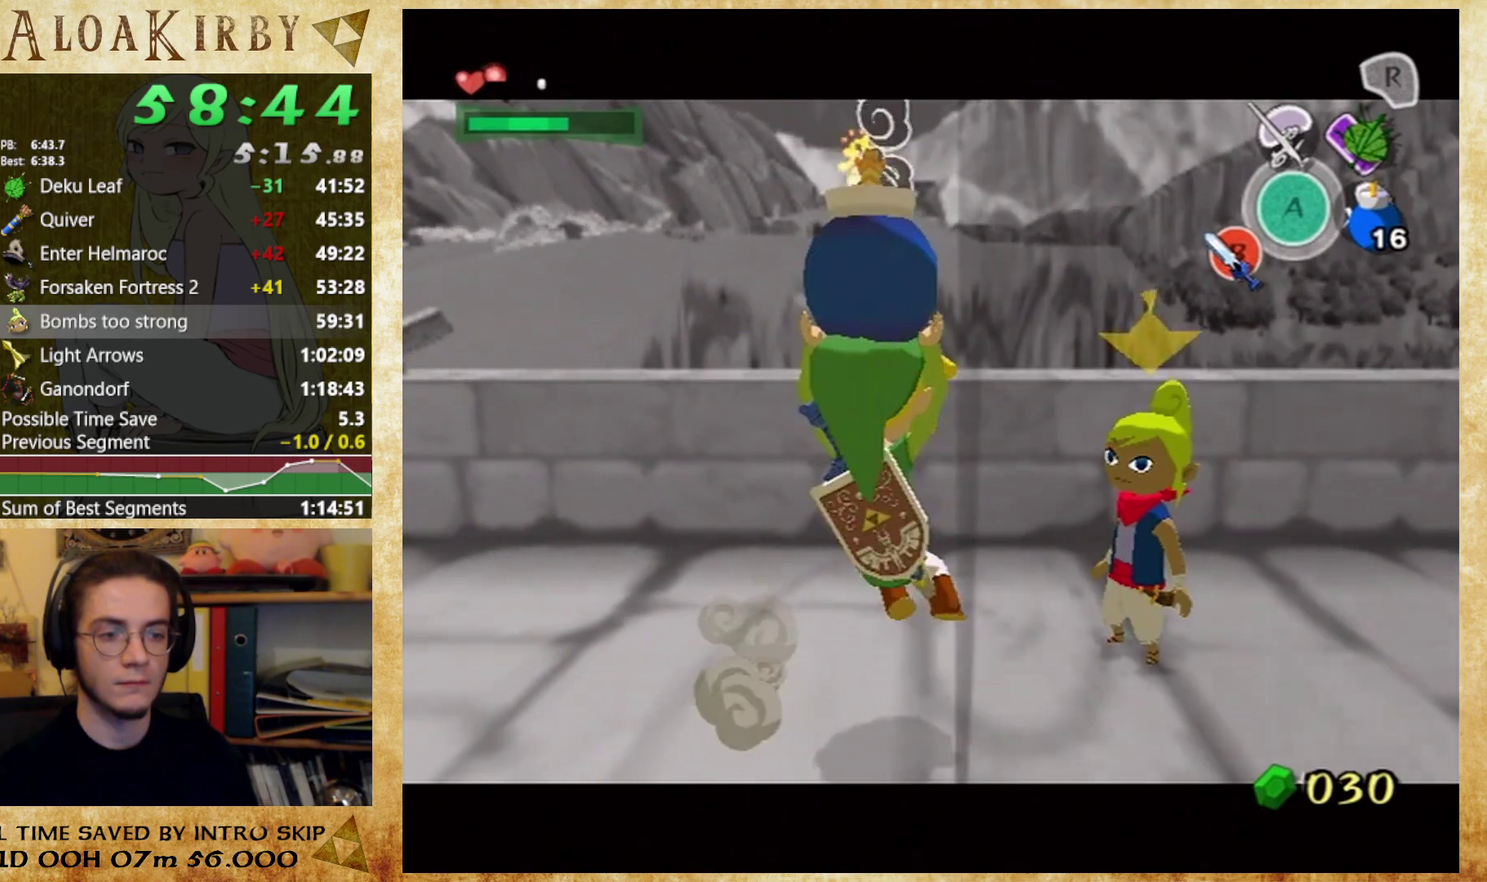
{"buttons": [], "events": [[67, "X", "down"], [167, "X", "up"]]}
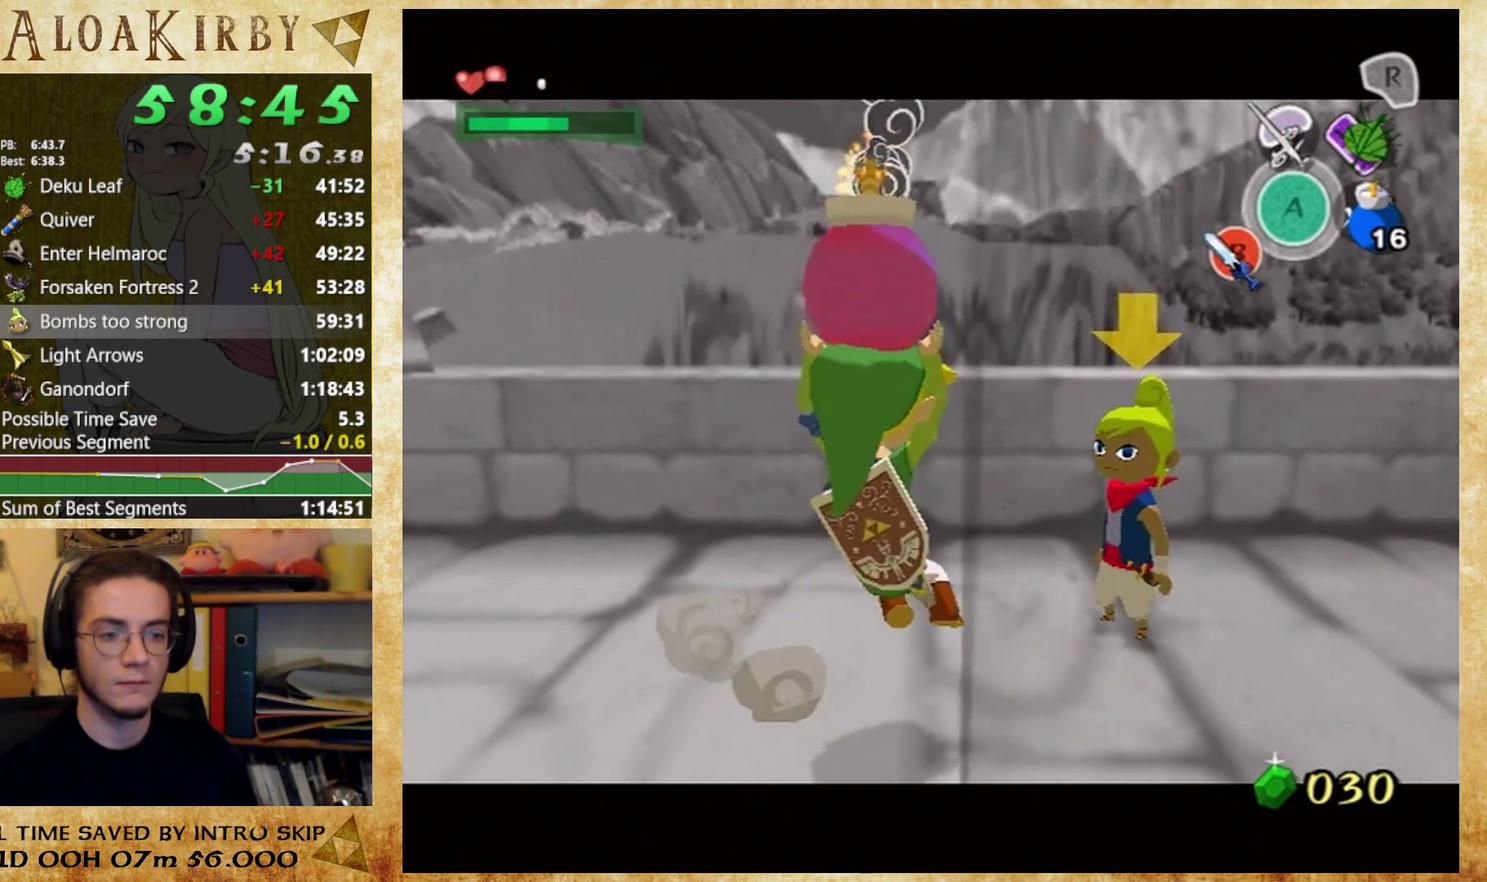
{"buttons": [], "events": [[33, "X", "down"], [133, "X", "up"]]}
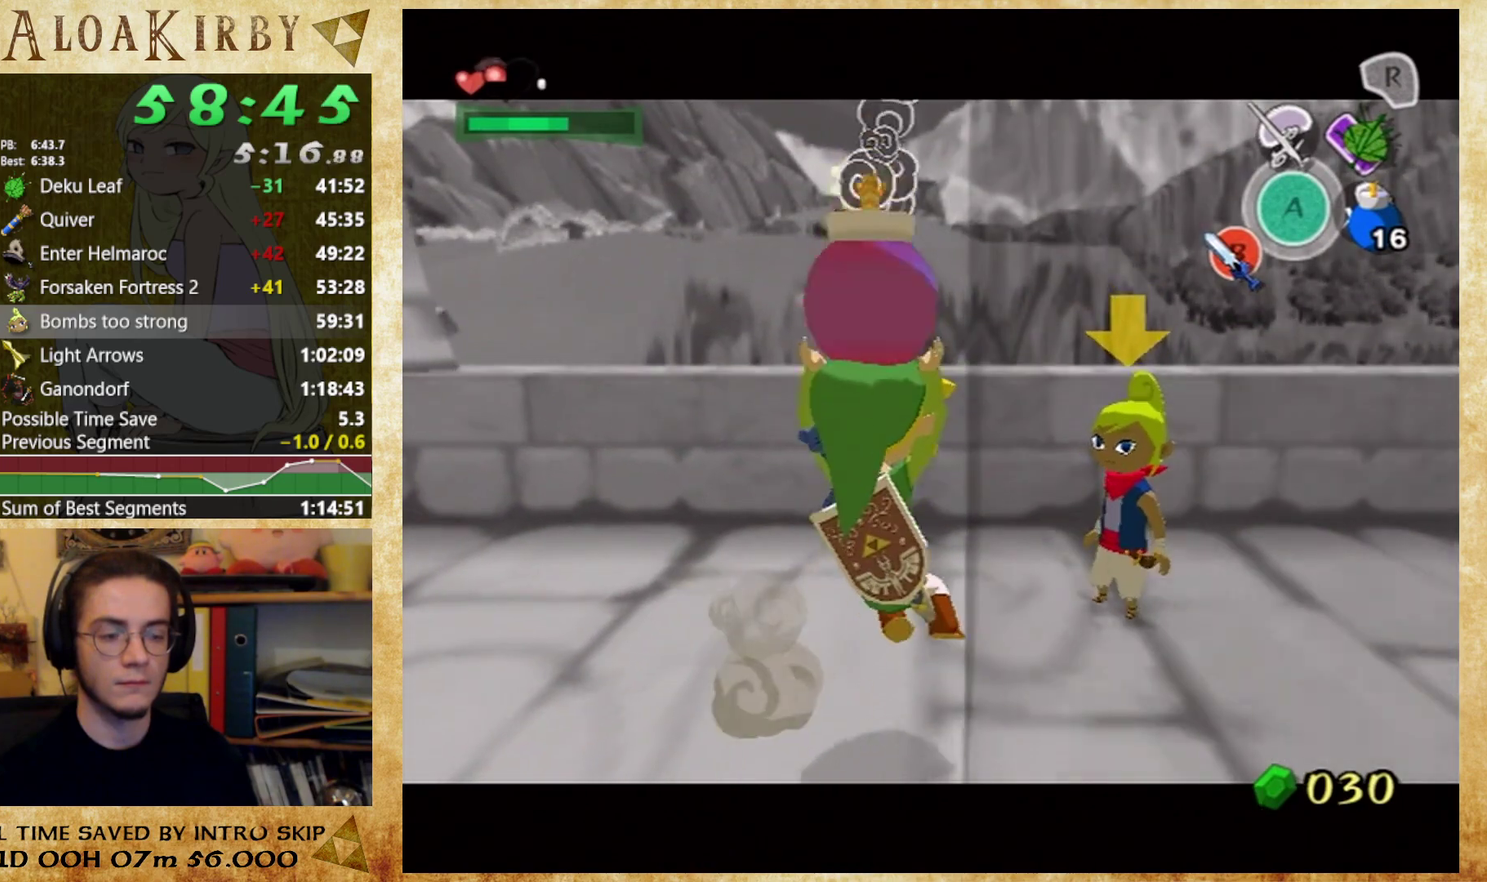
{"buttons": ["X"], "events": [[467, "X", "down"]]}
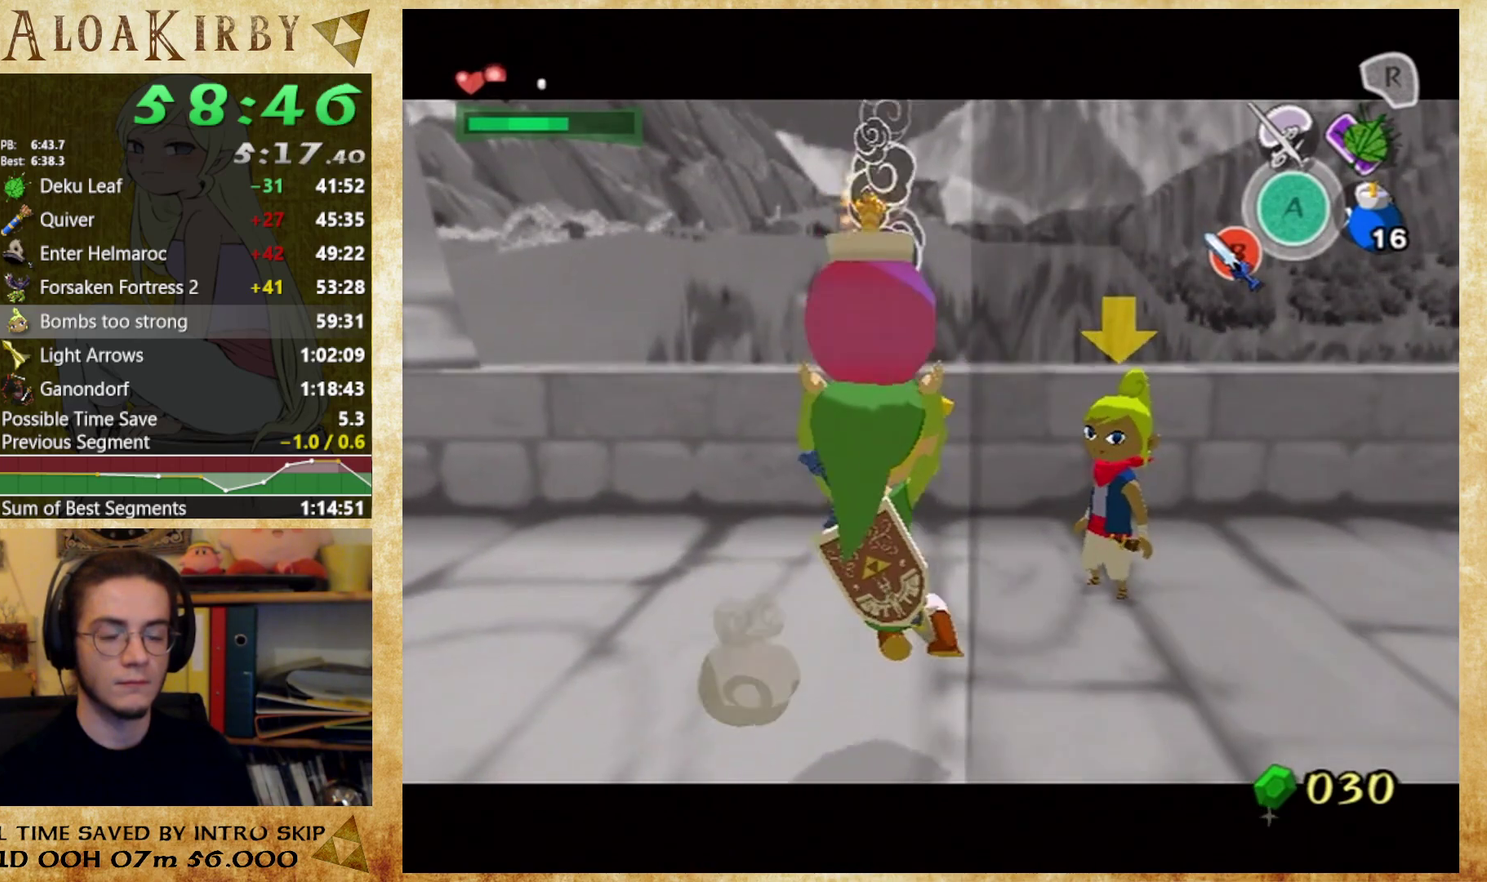
{"buttons": ["X"], "events": [[67, "X", "up"], [467, "X", "down"]]}
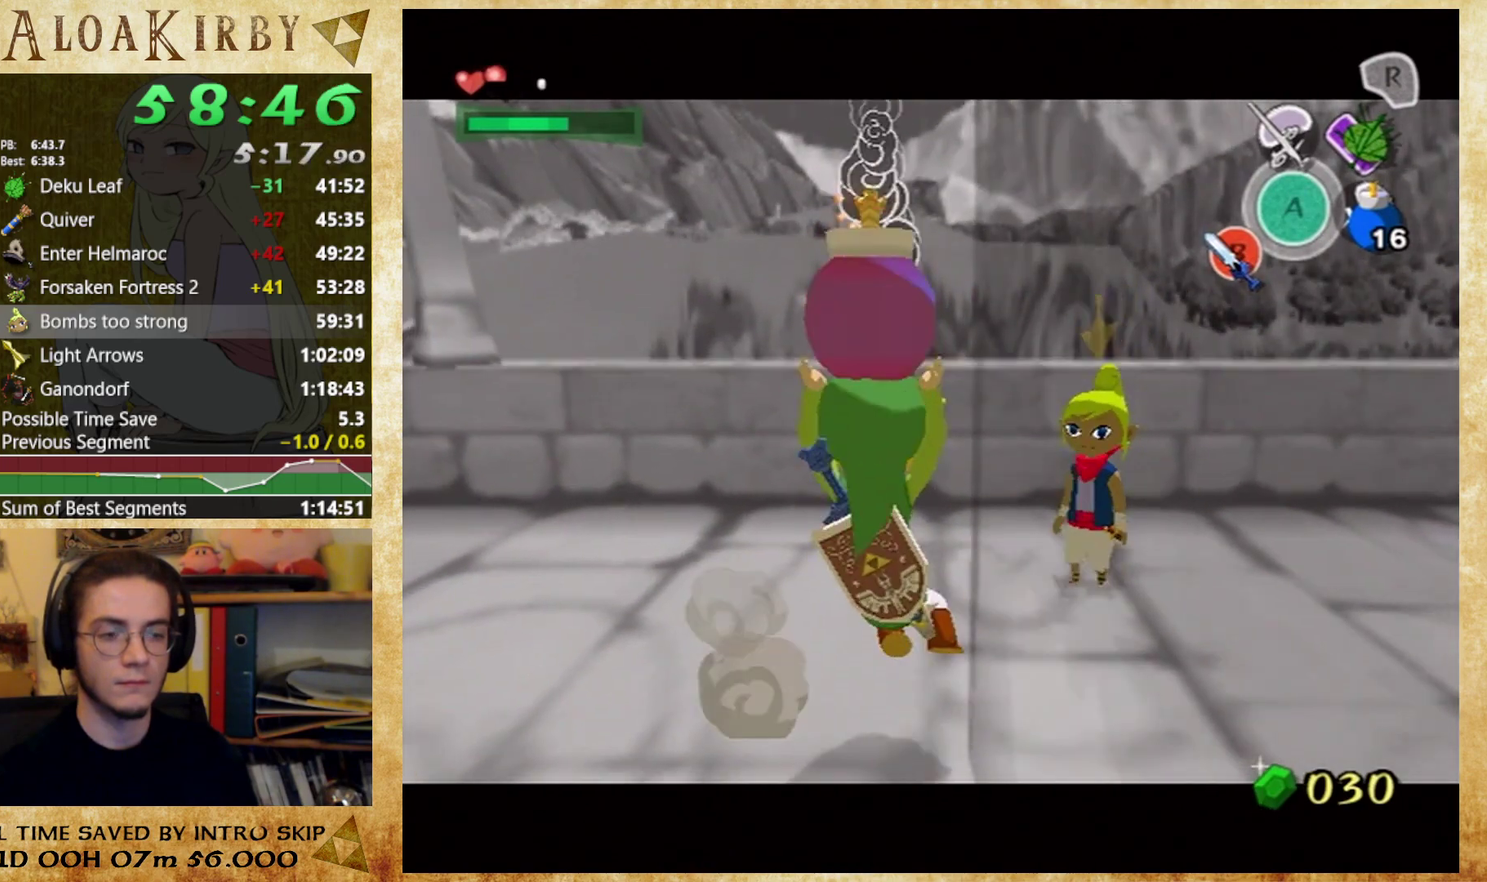
{"buttons": [], "events": [[67, "X", "up"]]}